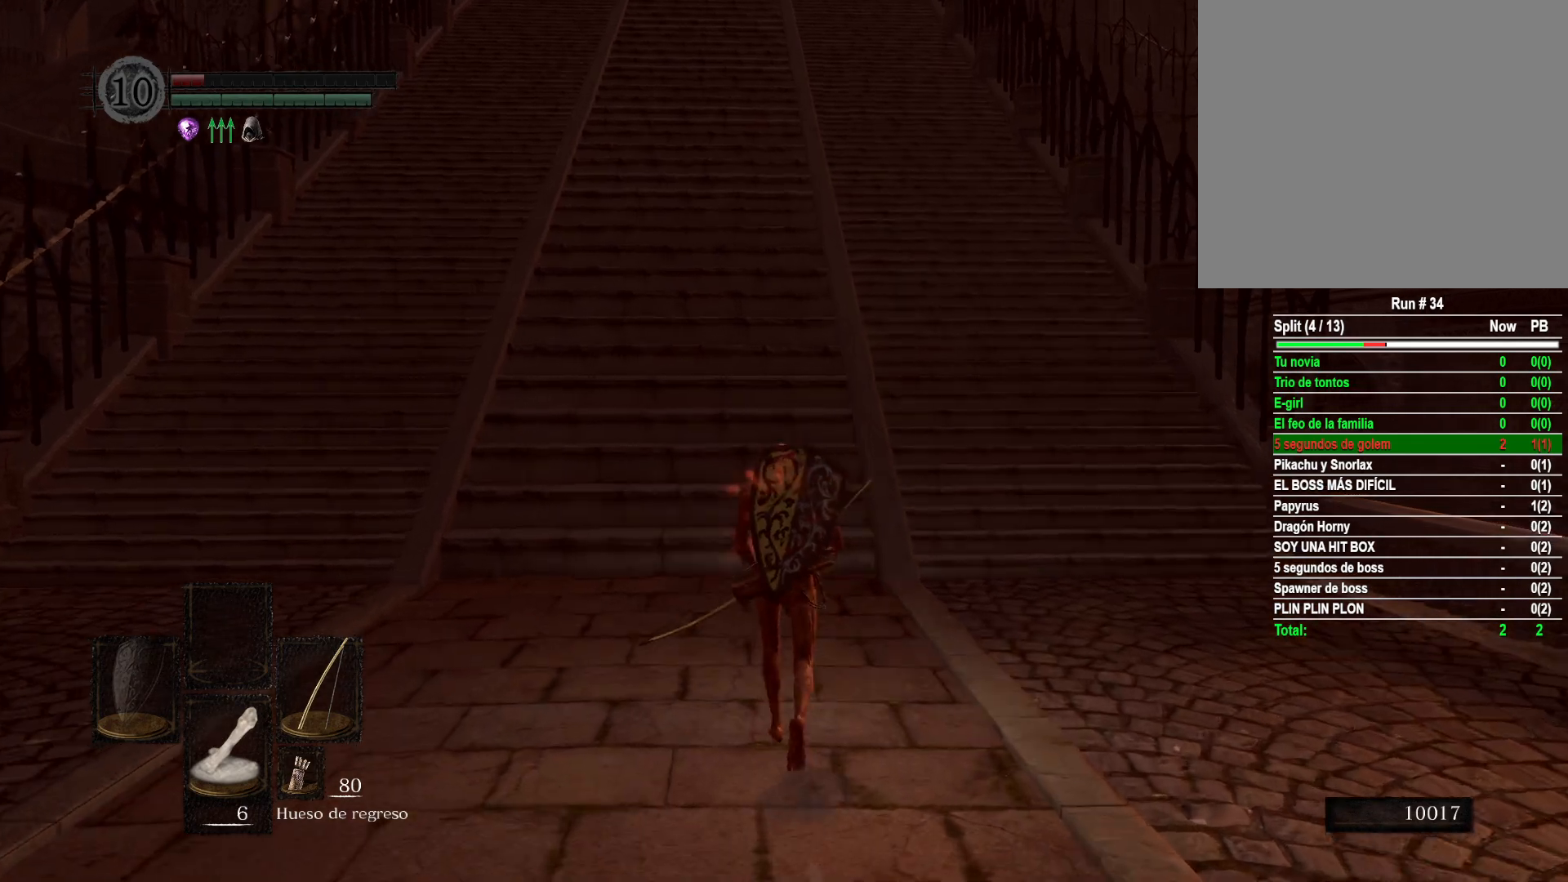
Gameplay with a controller (Xbox layout); each line is a JSON object with the inputs held at the frame after it. "events" lists button and stick changes between this image and that frame as [ms after this image, input, new state], when the widget could be followed in between.
{"buttons": [], "left_stick": "up", "right_stick": "center", "events": []}
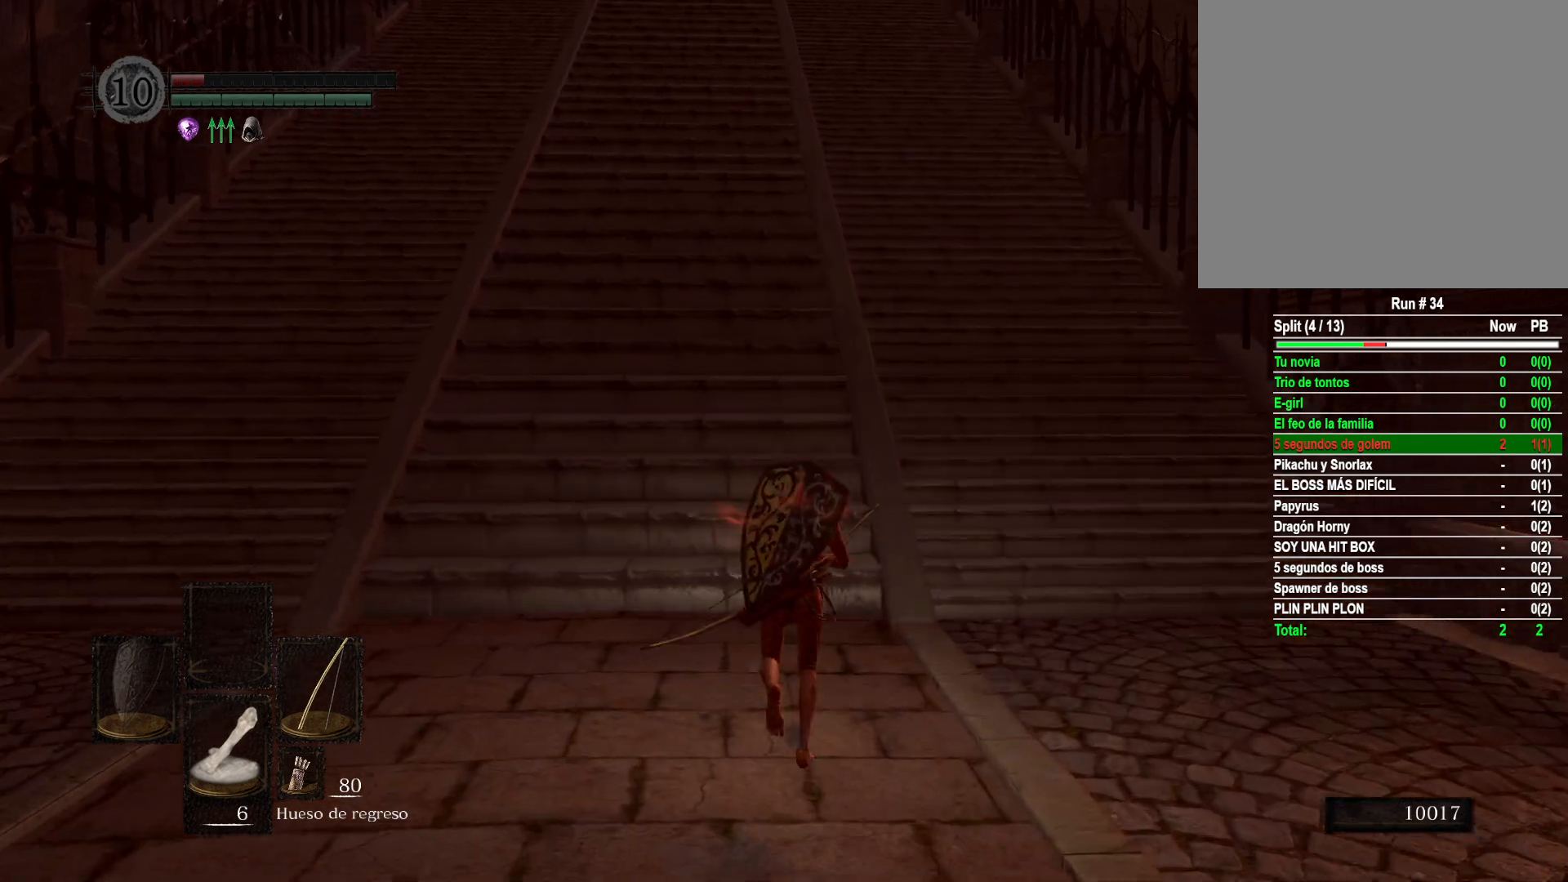
{"buttons": [], "left_stick": "up", "right_stick": "center", "events": []}
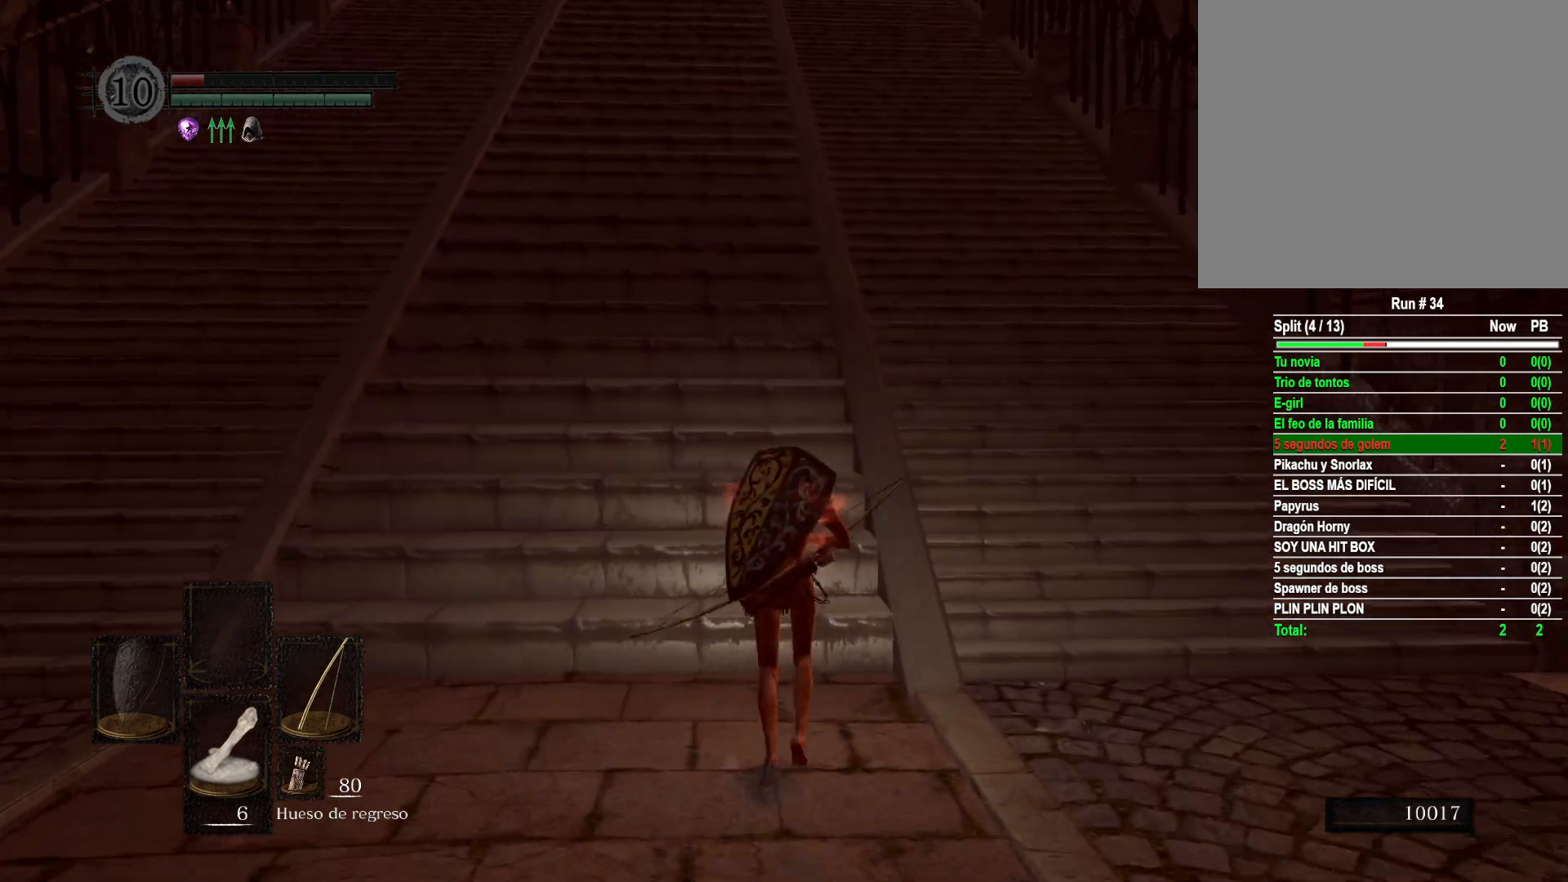
{"buttons": [], "left_stick": "up", "right_stick": "center", "events": []}
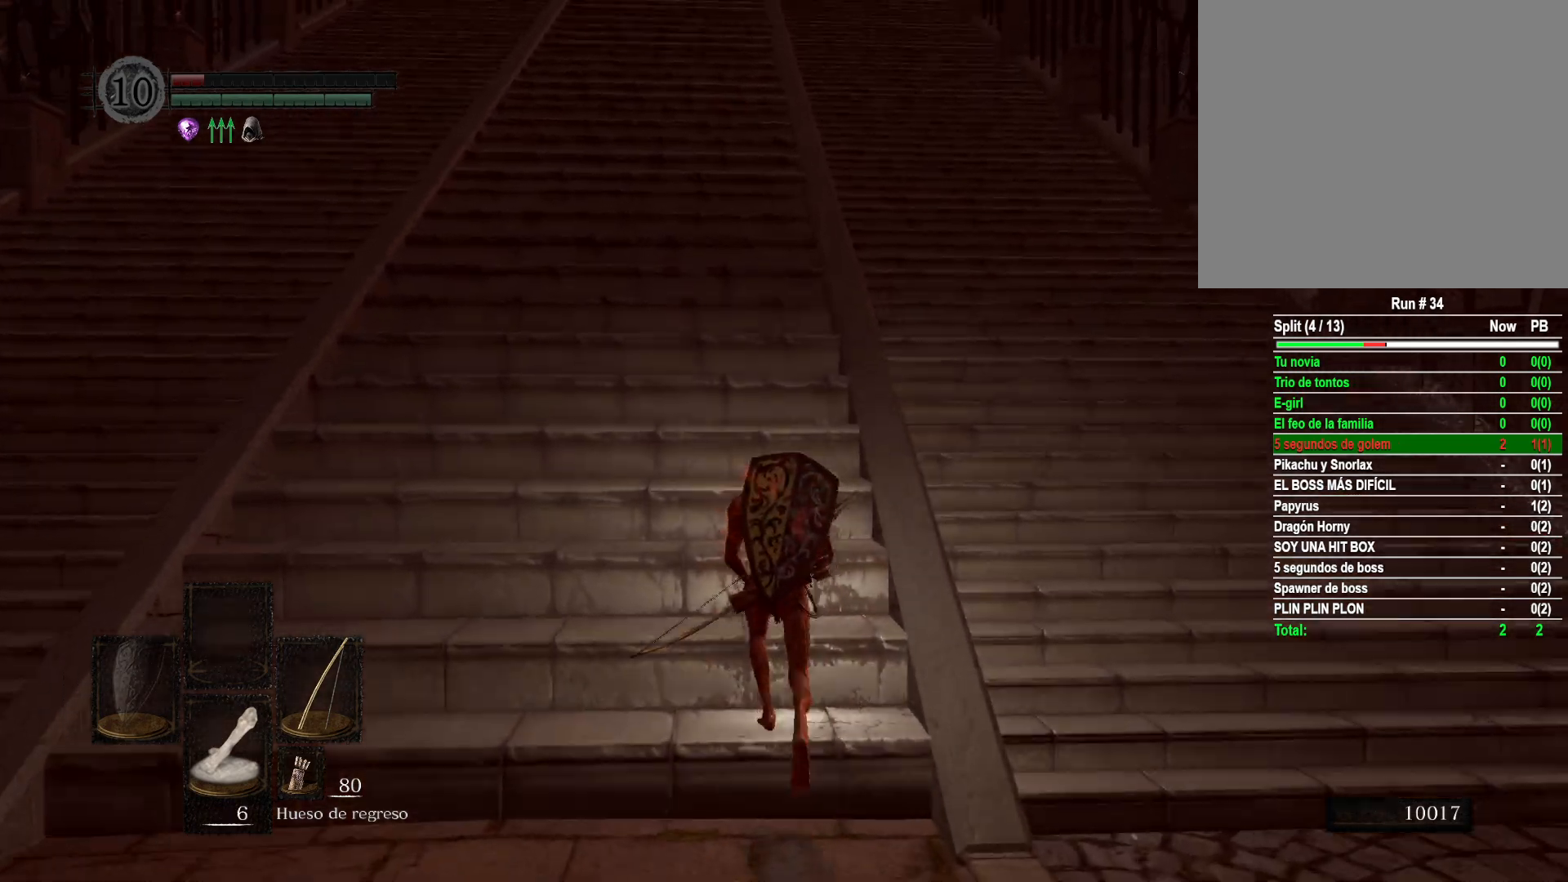
{"buttons": [], "left_stick": "up", "right_stick": "center", "events": []}
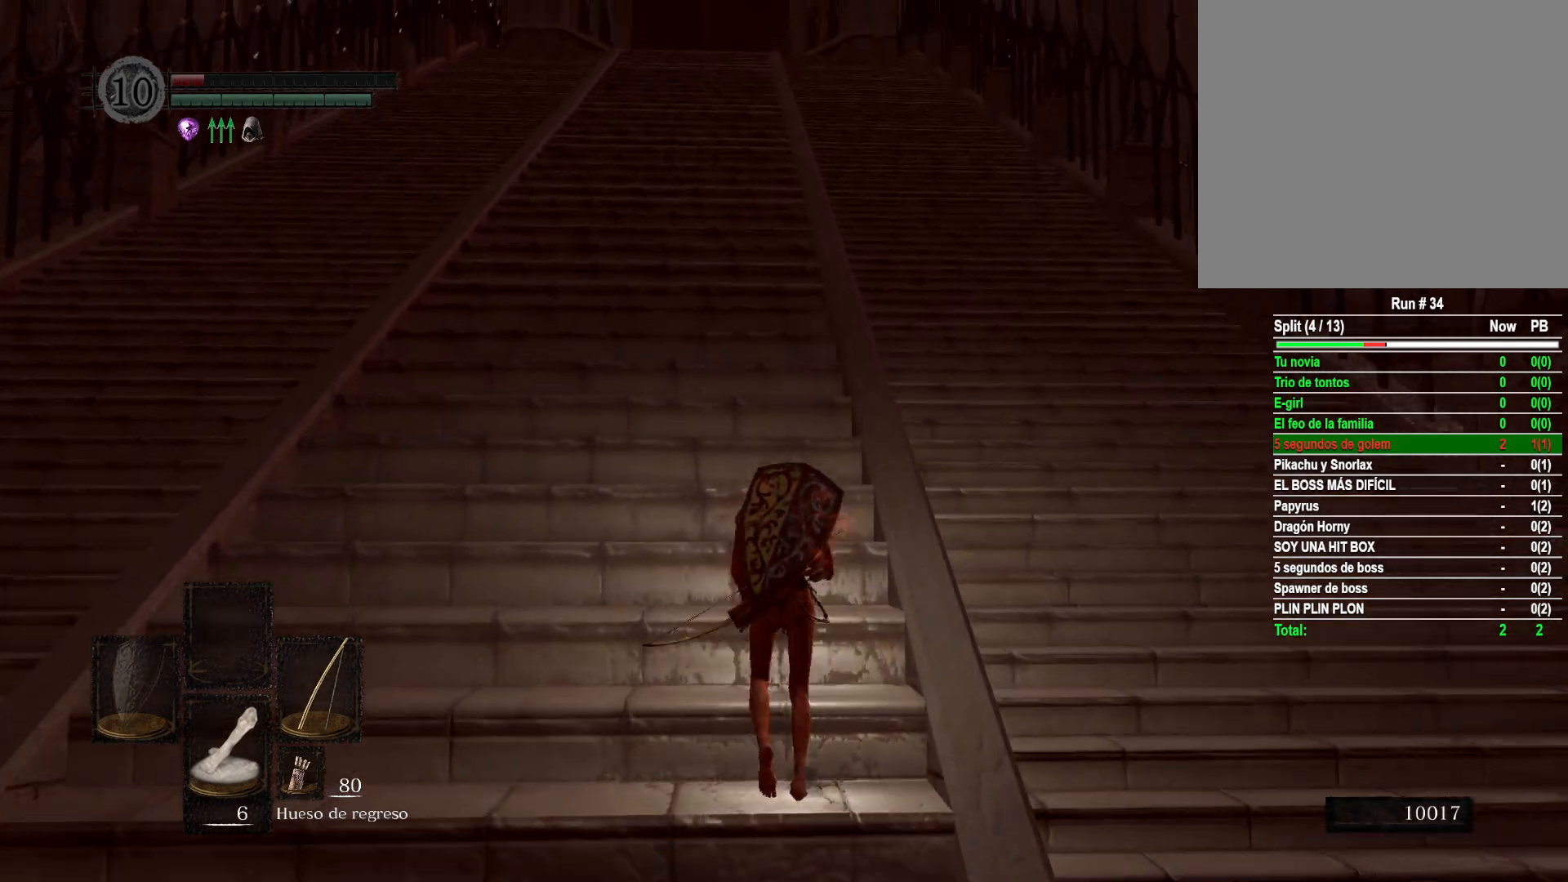
{"buttons": [], "left_stick": "up", "right_stick": "center", "events": []}
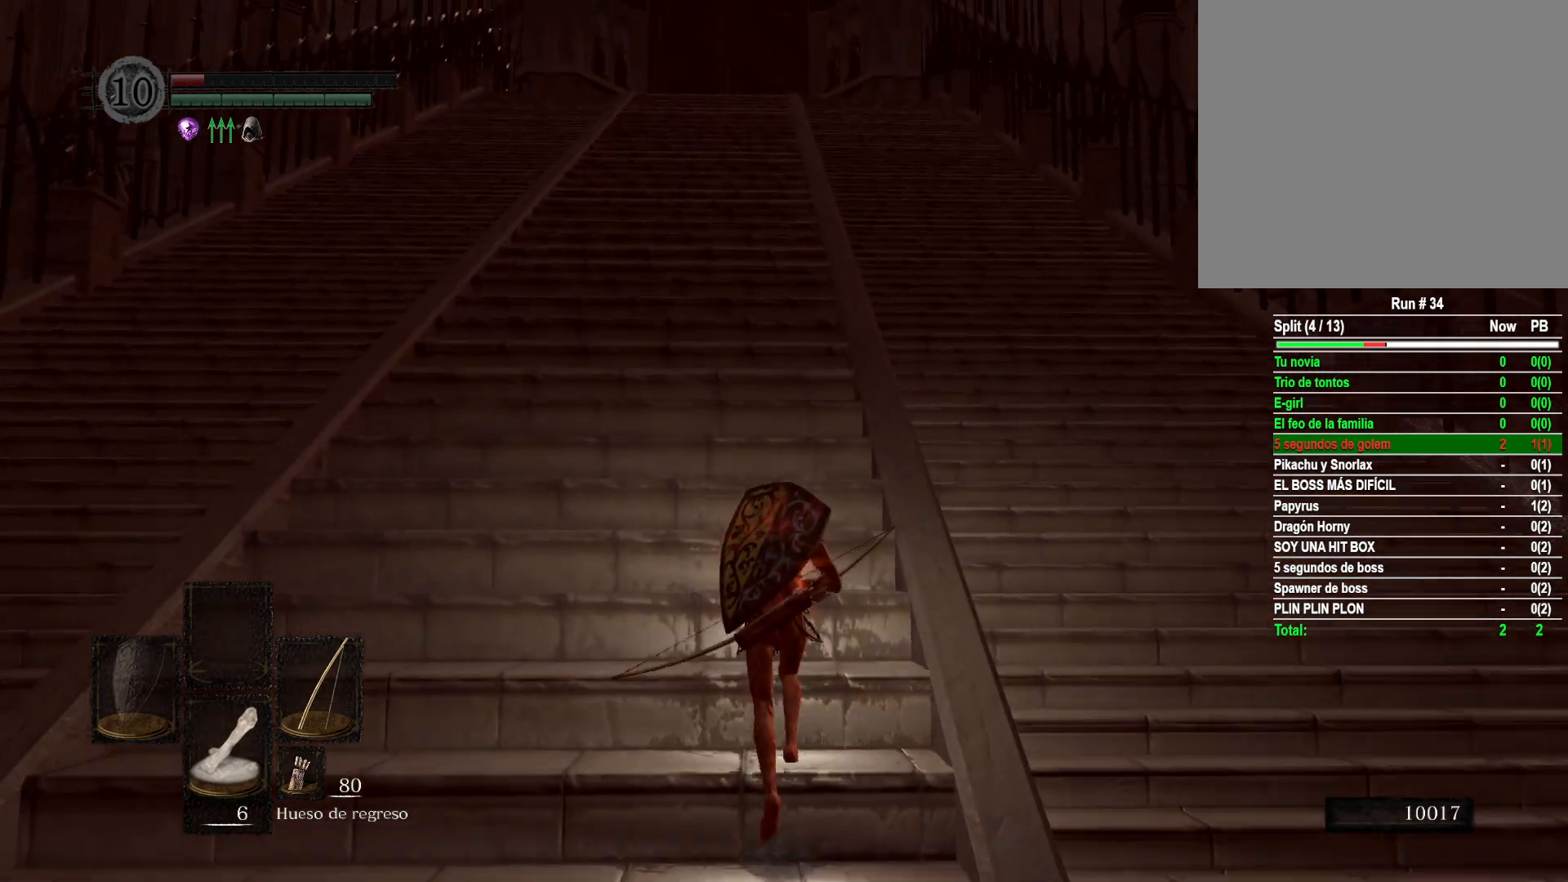
{"buttons": [], "left_stick": "center", "right_stick": "center", "events": [[133, "left_stick", "center"]]}
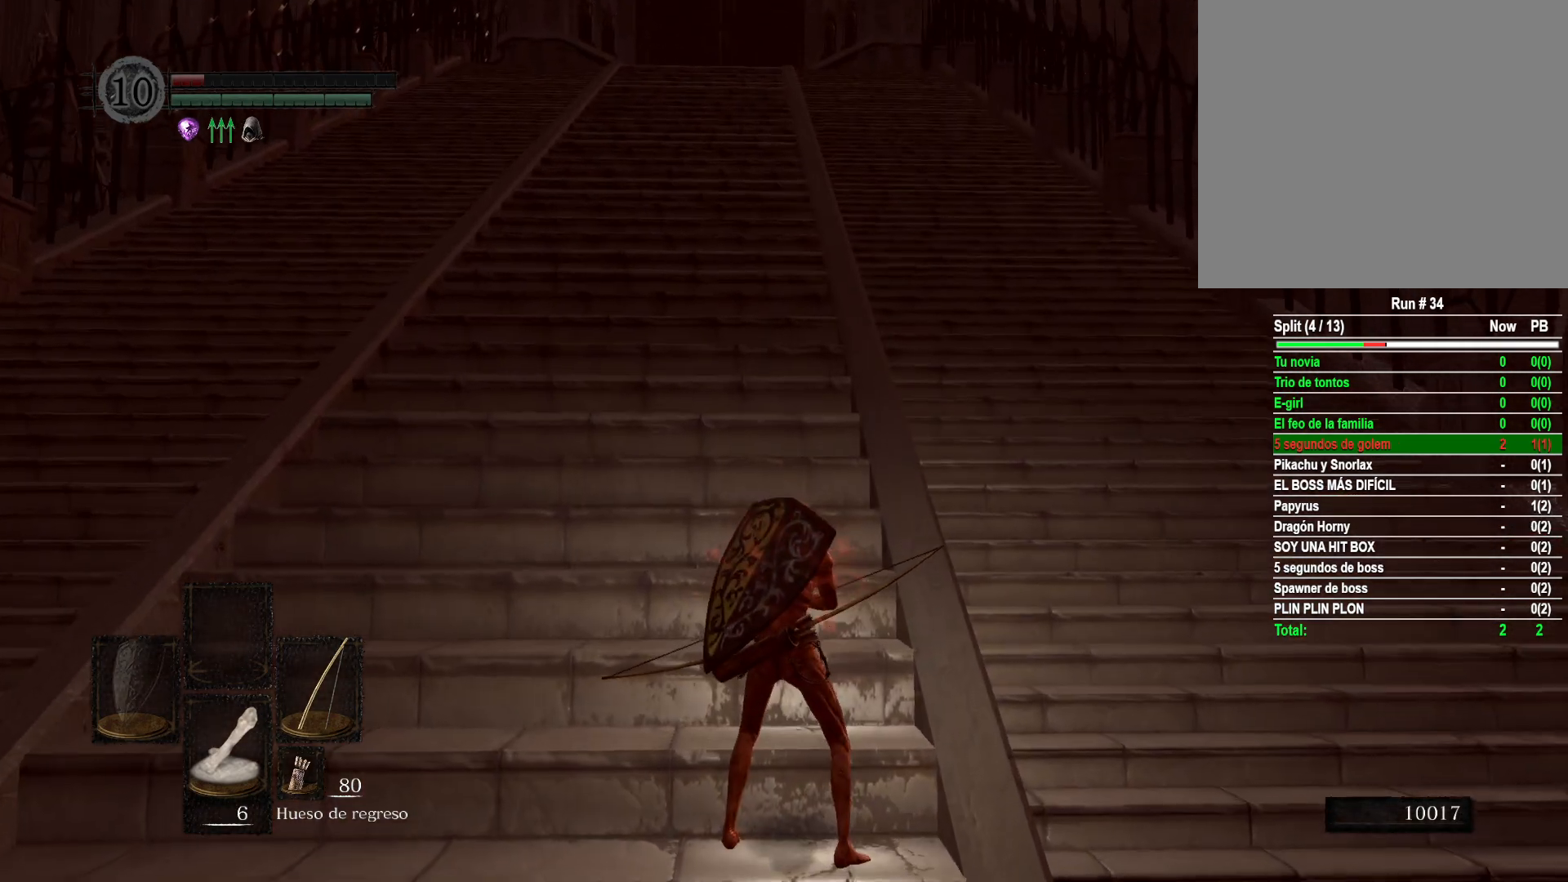
{"buttons": [], "left_stick": "center", "right_stick": "center", "events": []}
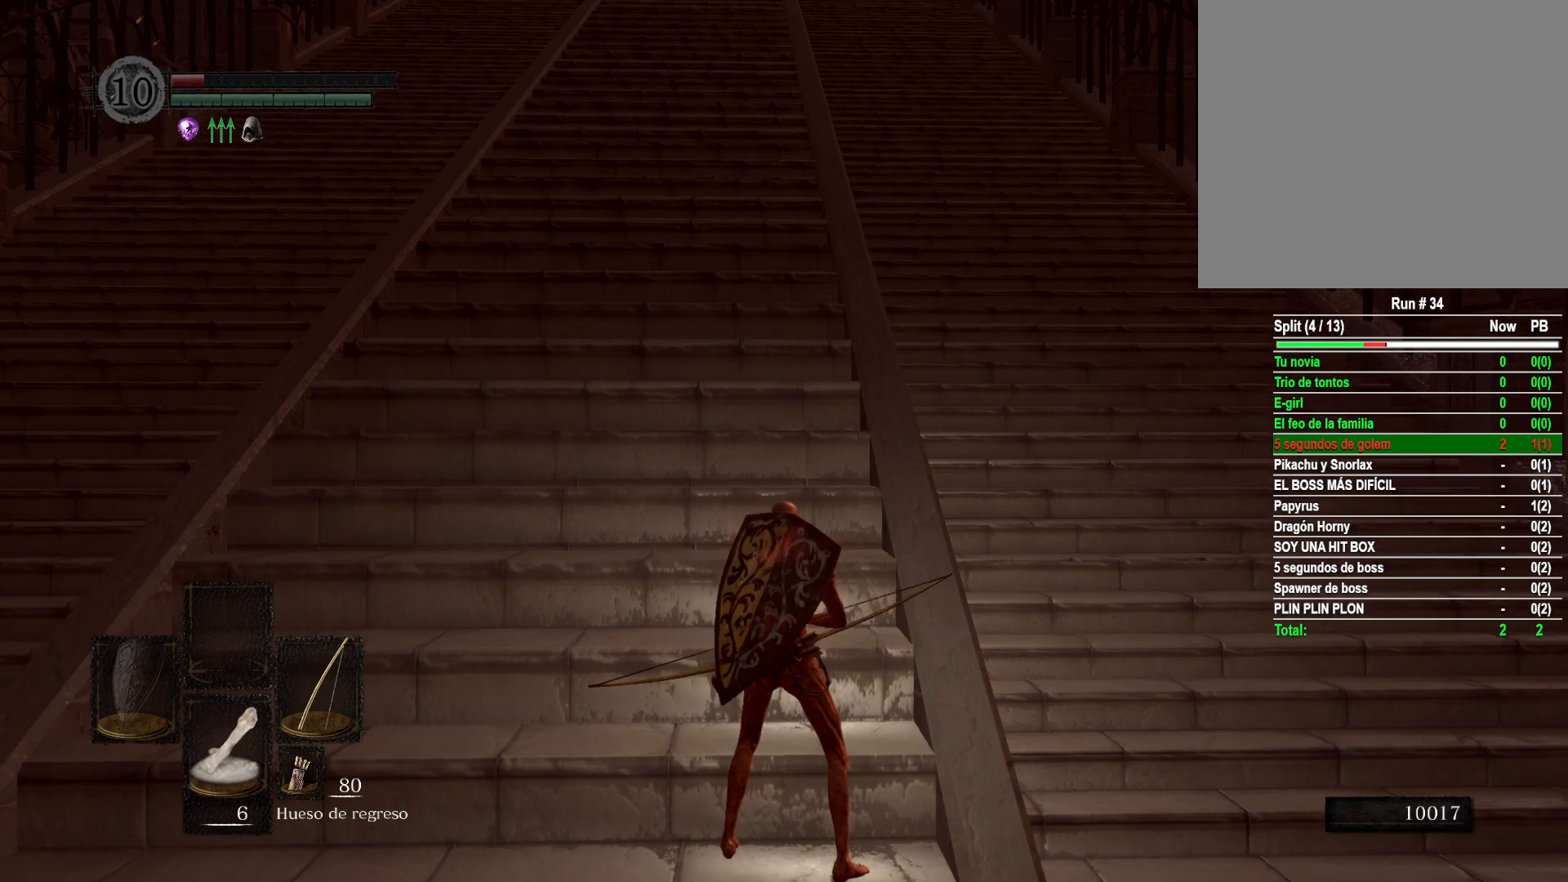
{"buttons": [], "left_stick": "center", "right_stick": "center", "events": []}
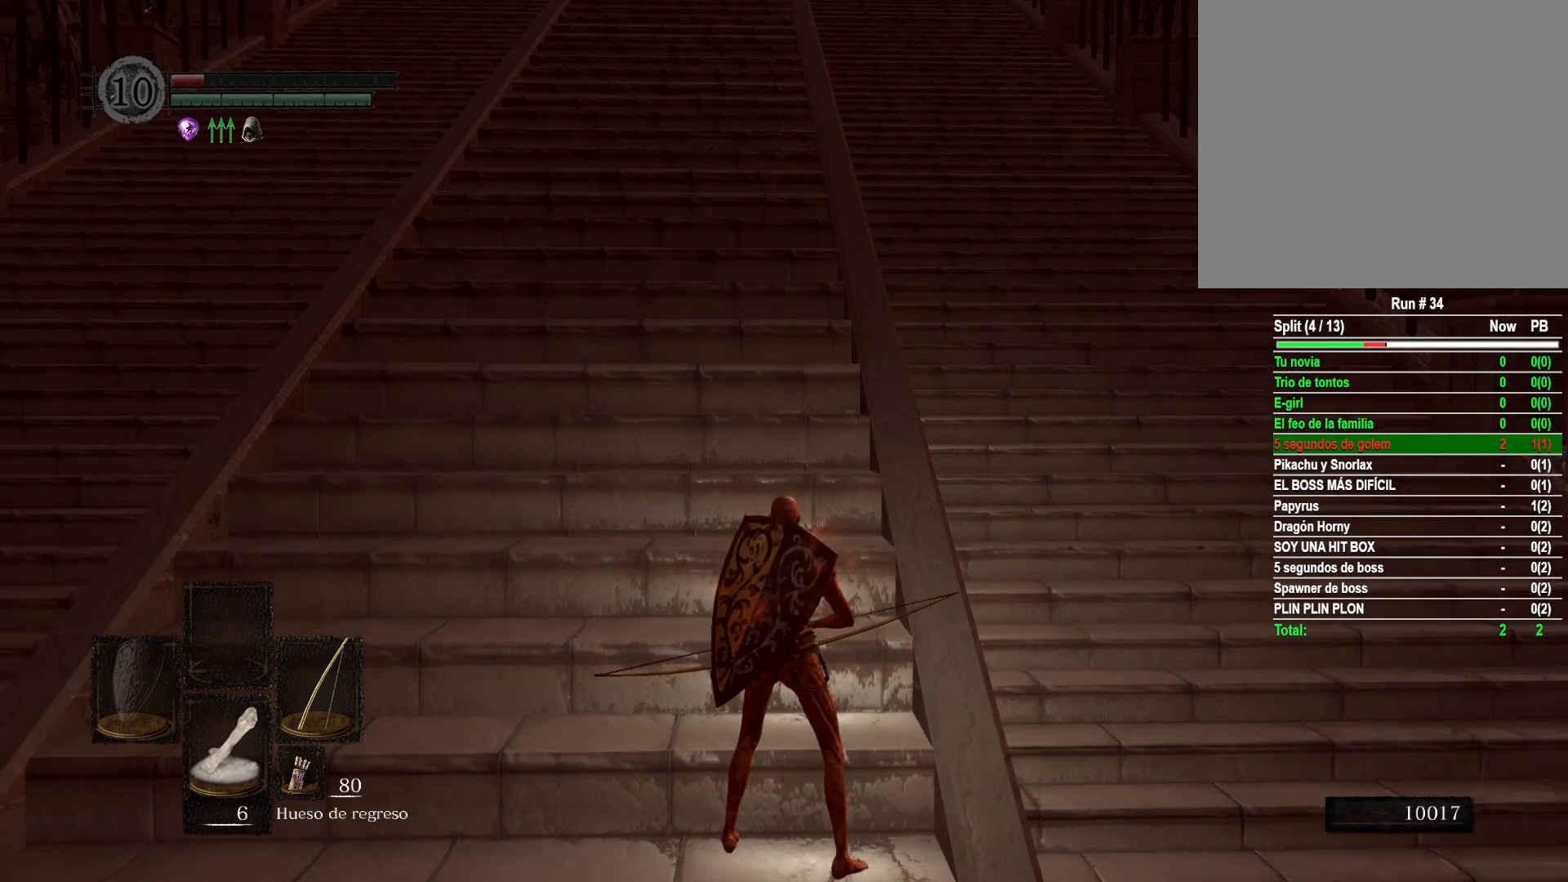
{"buttons": [], "left_stick": "up", "right_stick": "center", "events": [[483, "left_stick", "up"]]}
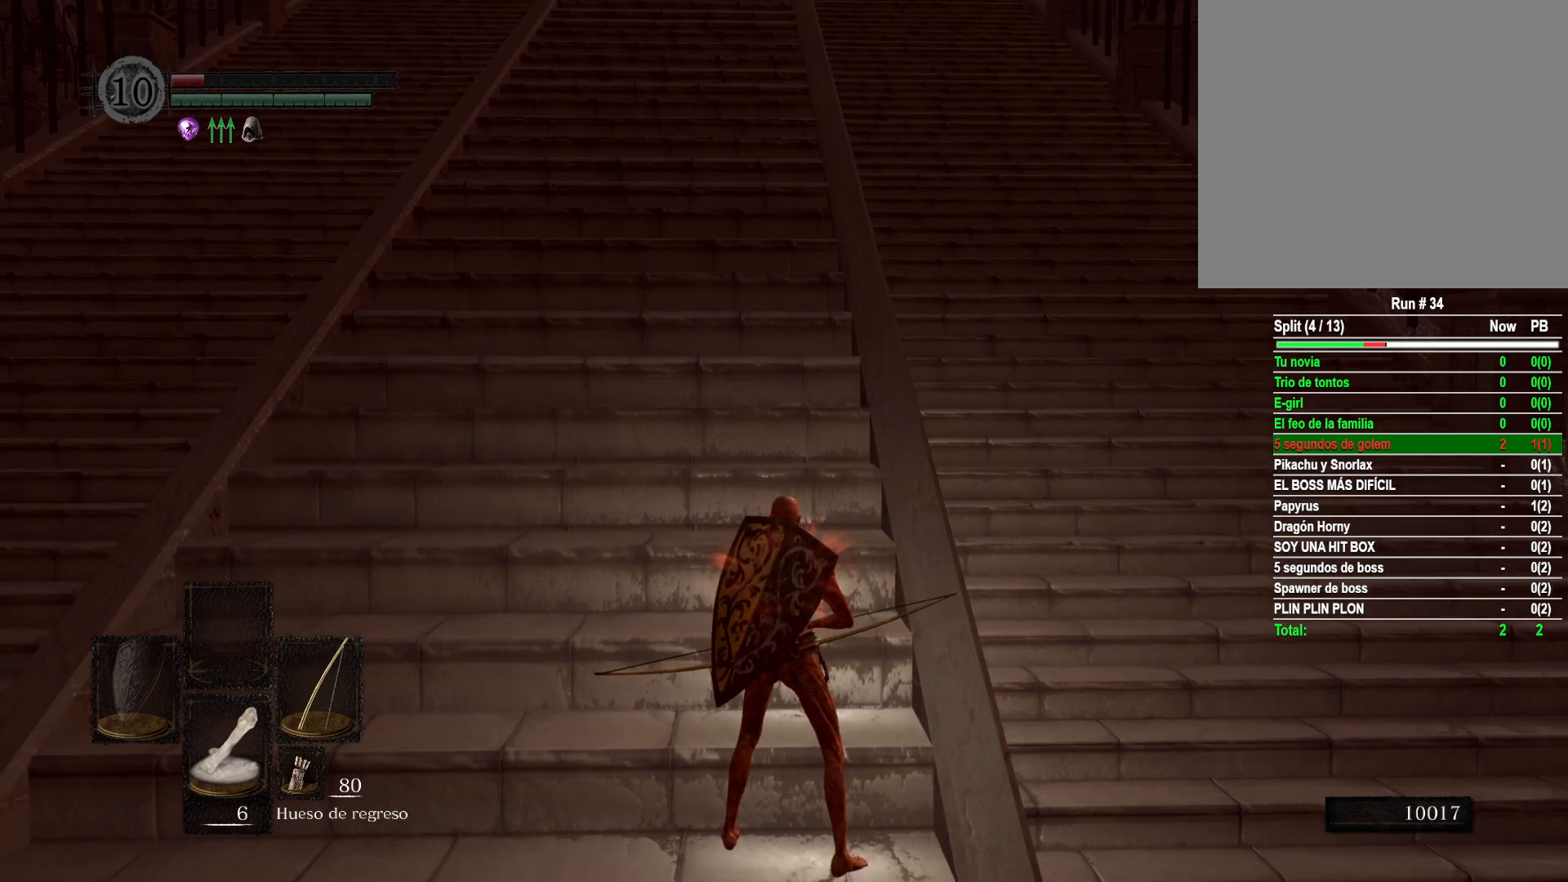
{"buttons": [], "left_stick": "up", "right_stick": "center", "events": []}
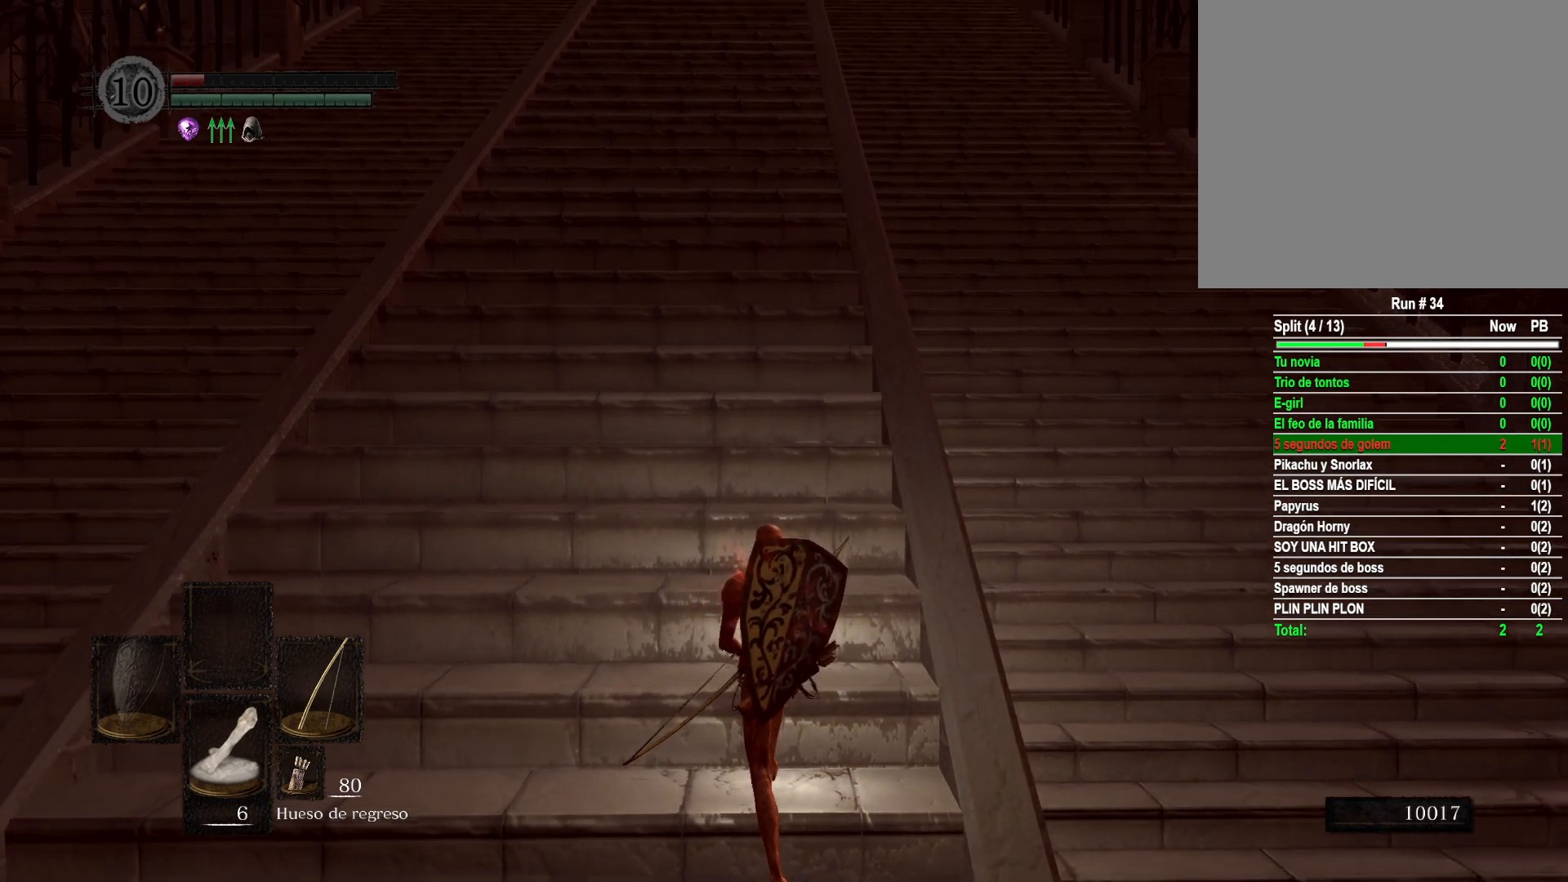
{"buttons": [], "left_stick": "up", "right_stick": "center", "events": []}
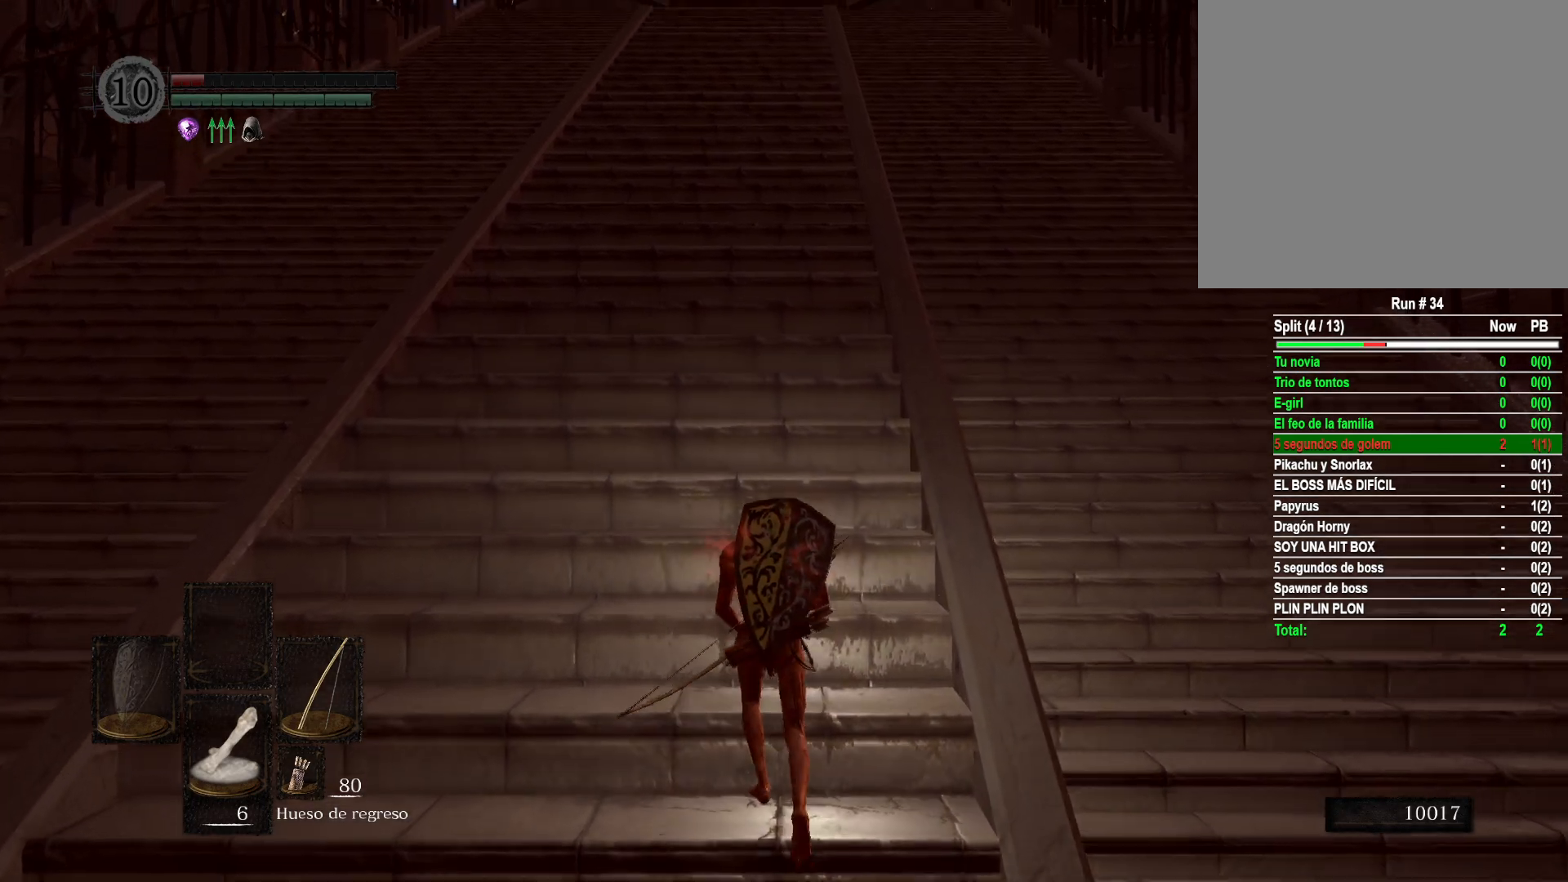
{"buttons": [], "left_stick": "up", "right_stick": "center", "events": []}
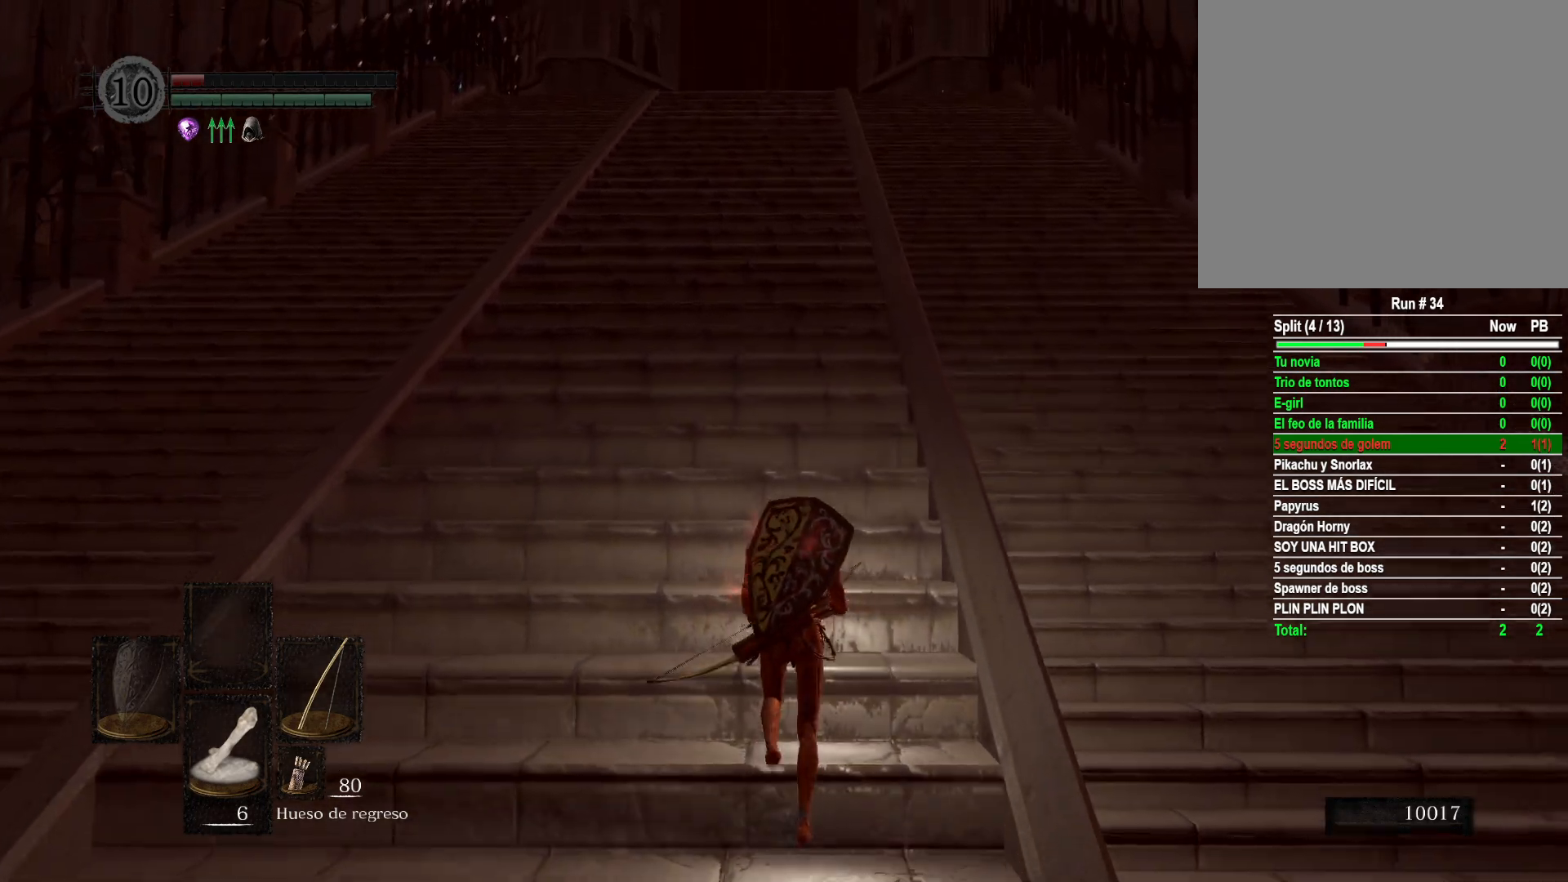
{"buttons": [], "left_stick": "up", "right_stick": "center", "events": [[217, "right_stick", "down-right"], [367, "right_stick", "center"]]}
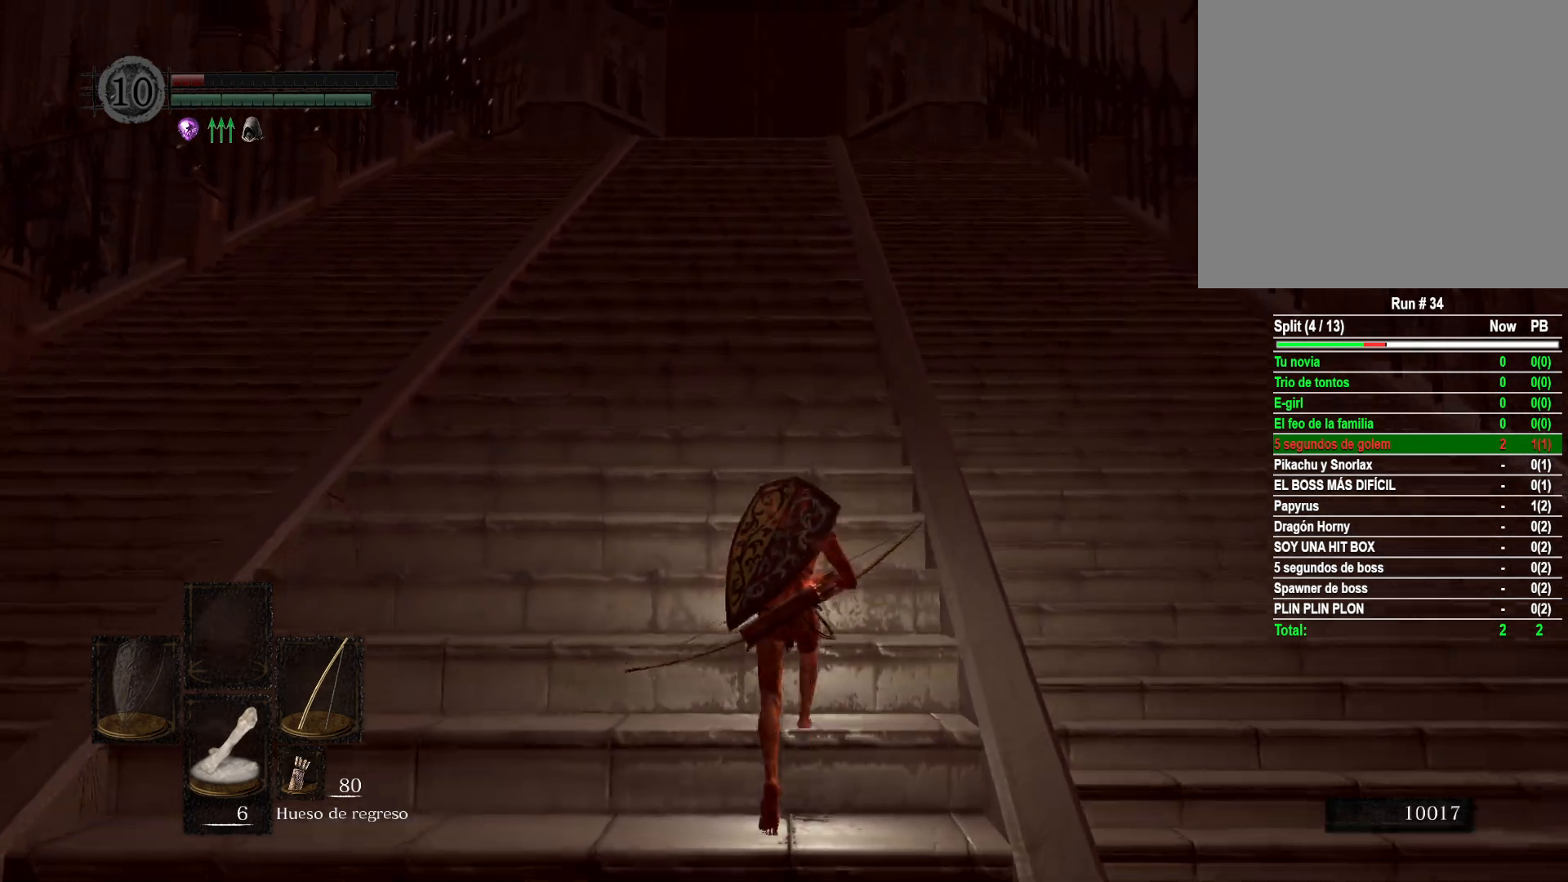
{"buttons": [], "left_stick": "up", "right_stick": "right", "events": [[150, "right_stick", "down-right"], [283, "right_stick", "center"], [500, "right_stick", "right"]]}
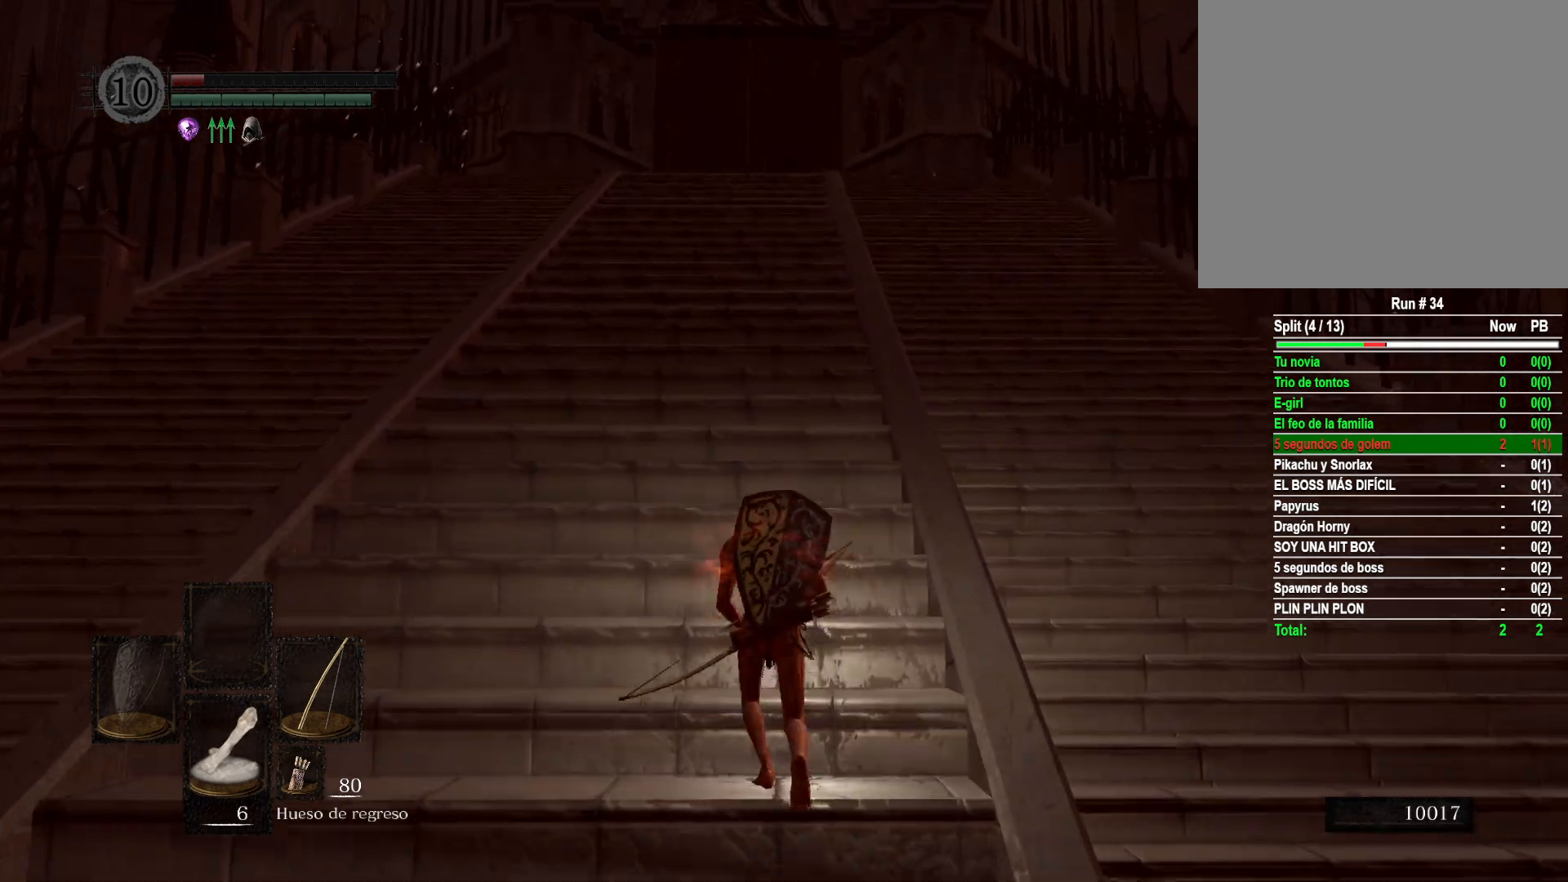
{"buttons": [], "left_stick": "up", "right_stick": "down", "events": [[183, "right_stick", "center"], [383, "right_stick", "down"]]}
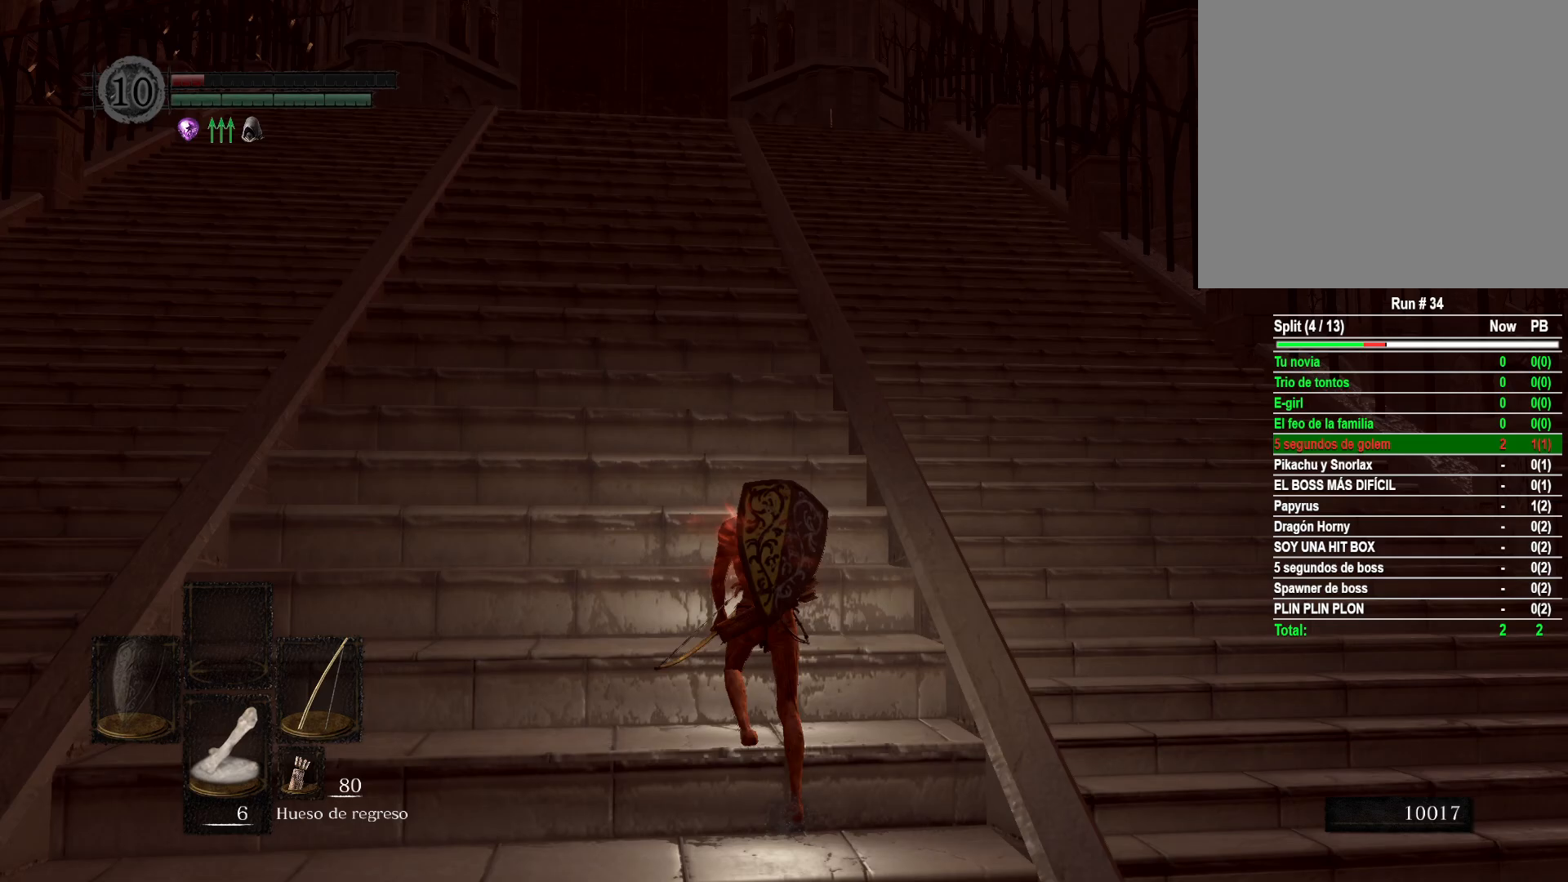
{"buttons": [], "left_stick": "up", "right_stick": "center", "events": [[67, "right_stick", "center"]]}
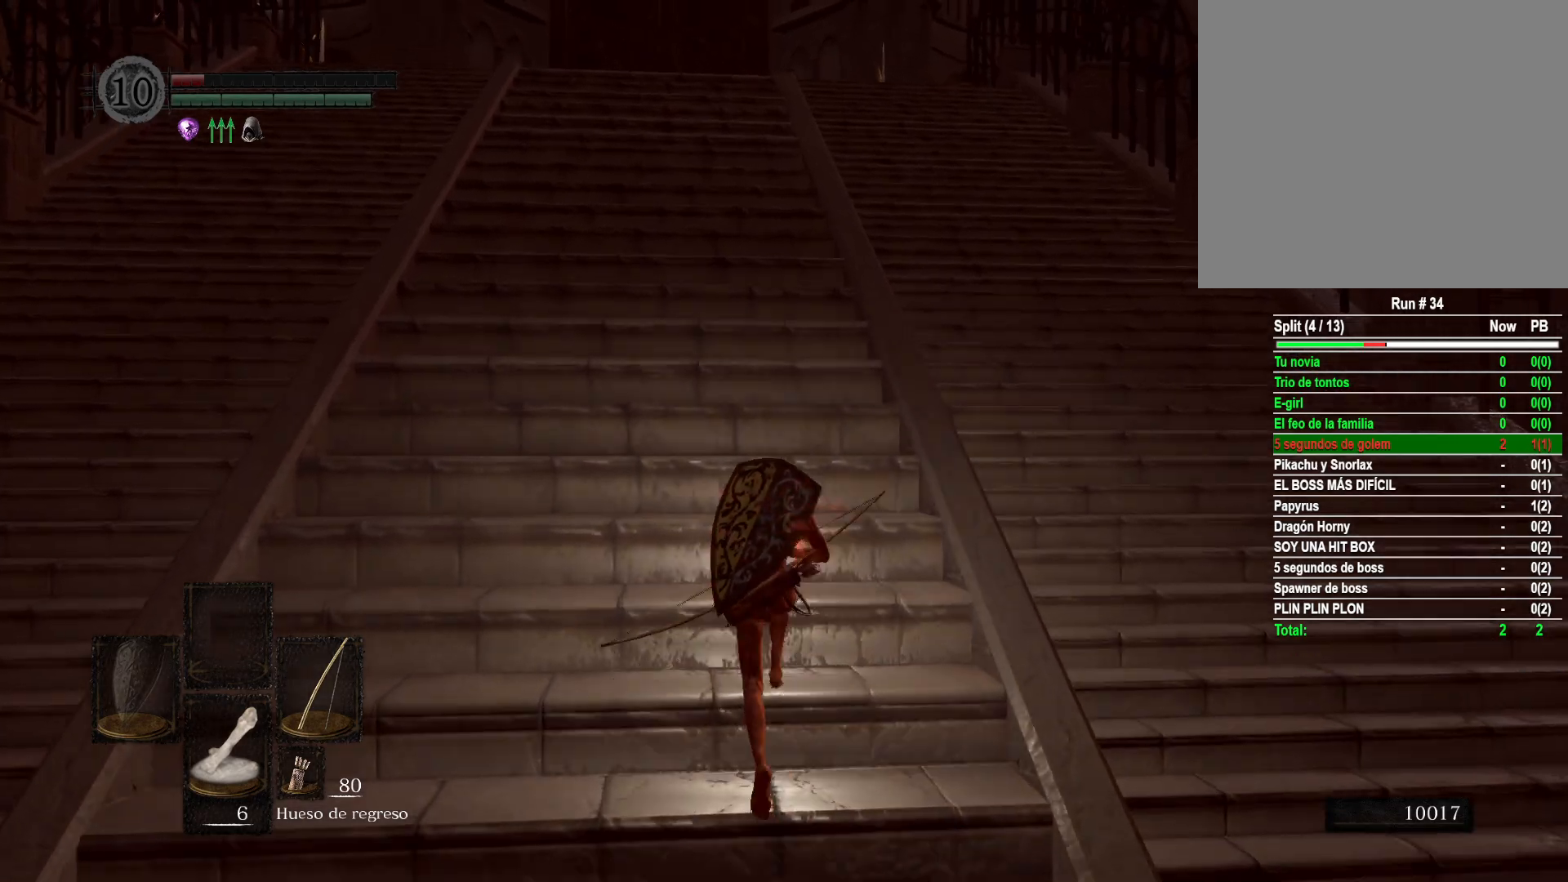
{"buttons": [], "left_stick": "up", "right_stick": "center", "events": []}
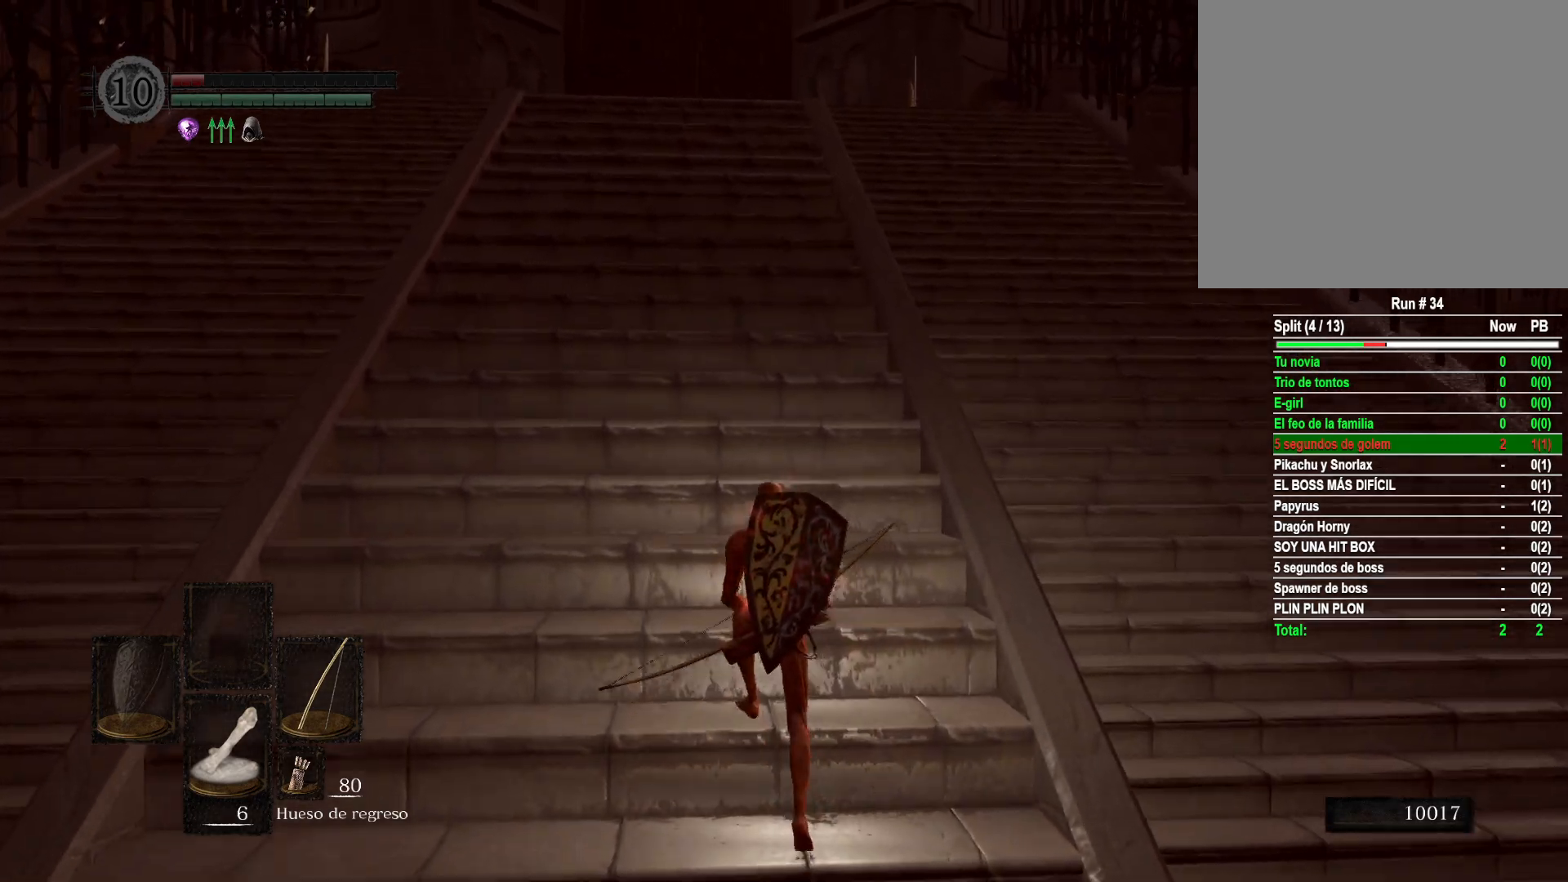
{"buttons": [], "left_stick": "up", "right_stick": "center", "events": []}
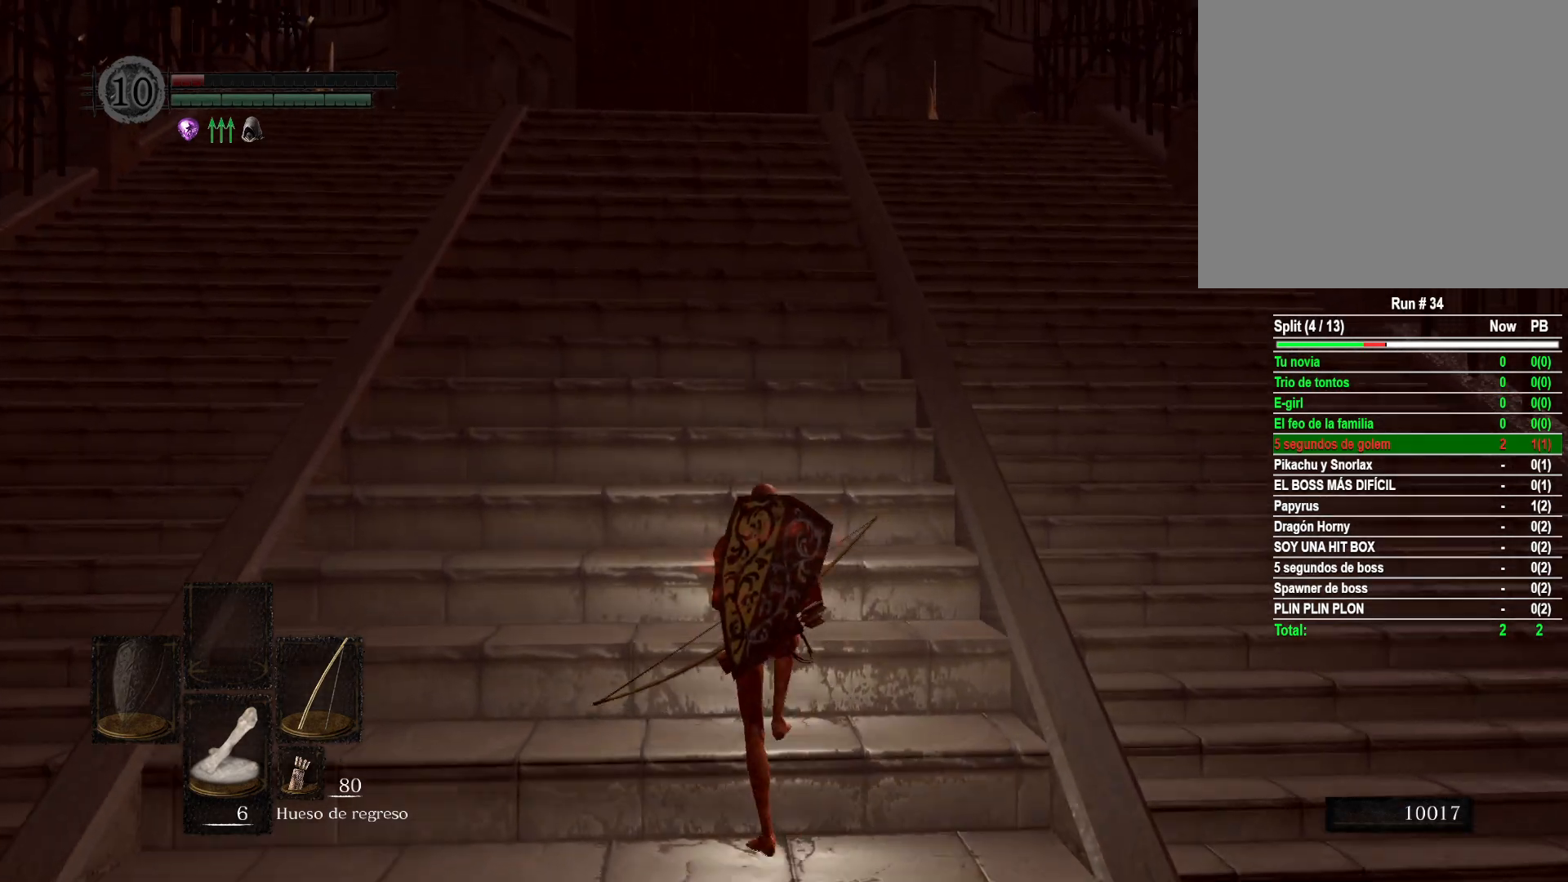
{"buttons": [], "left_stick": "up", "right_stick": "center", "events": []}
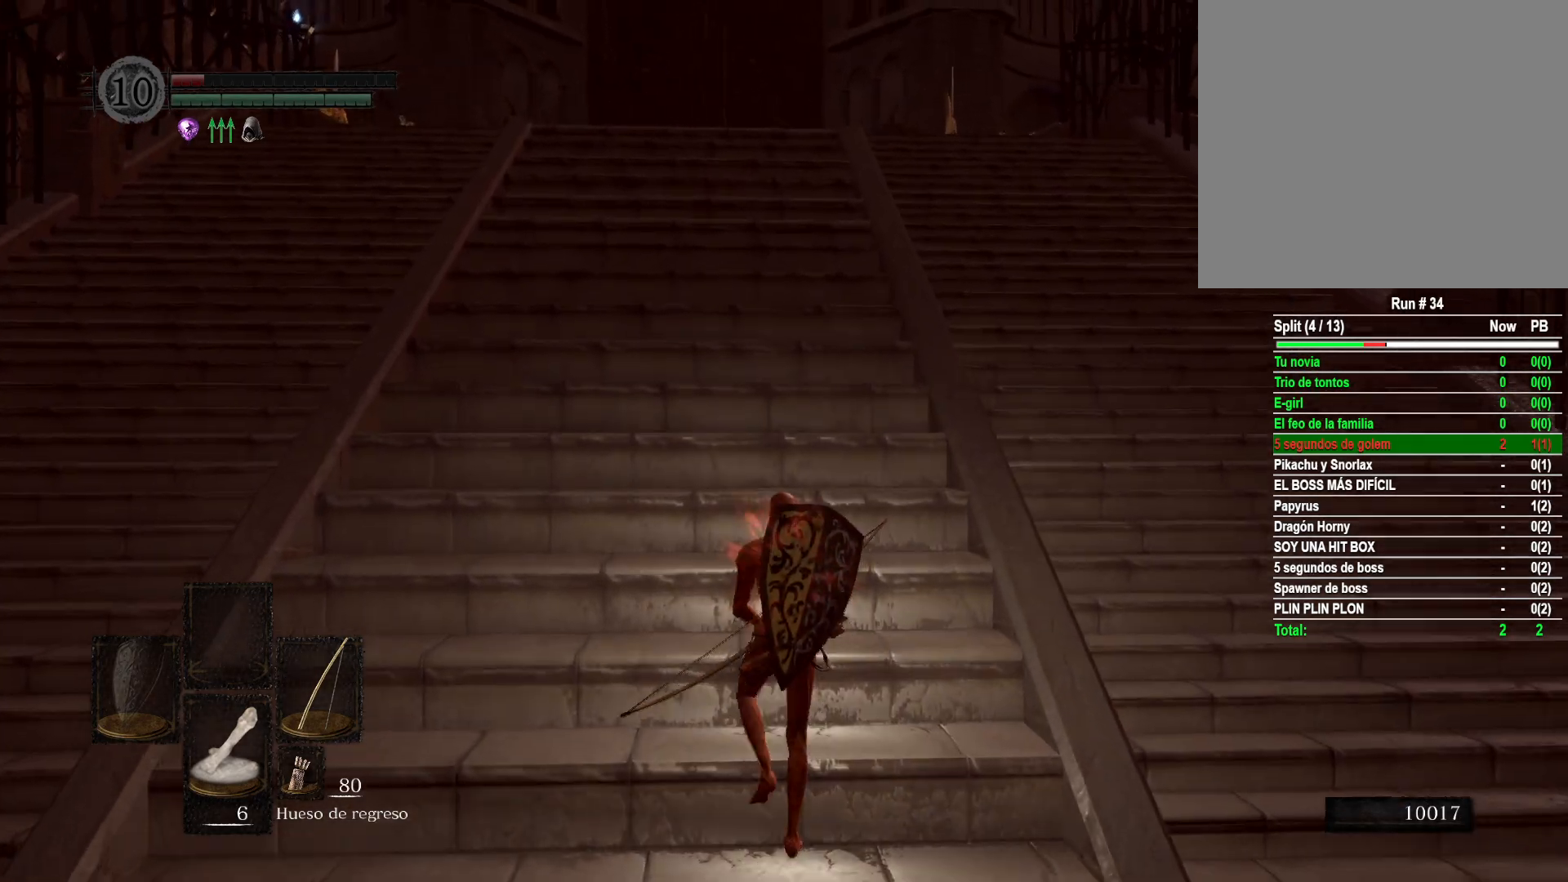
{"buttons": [], "left_stick": "up", "right_stick": "center", "events": [[17, "right_stick", "right"], [217, "right_stick", "center"]]}
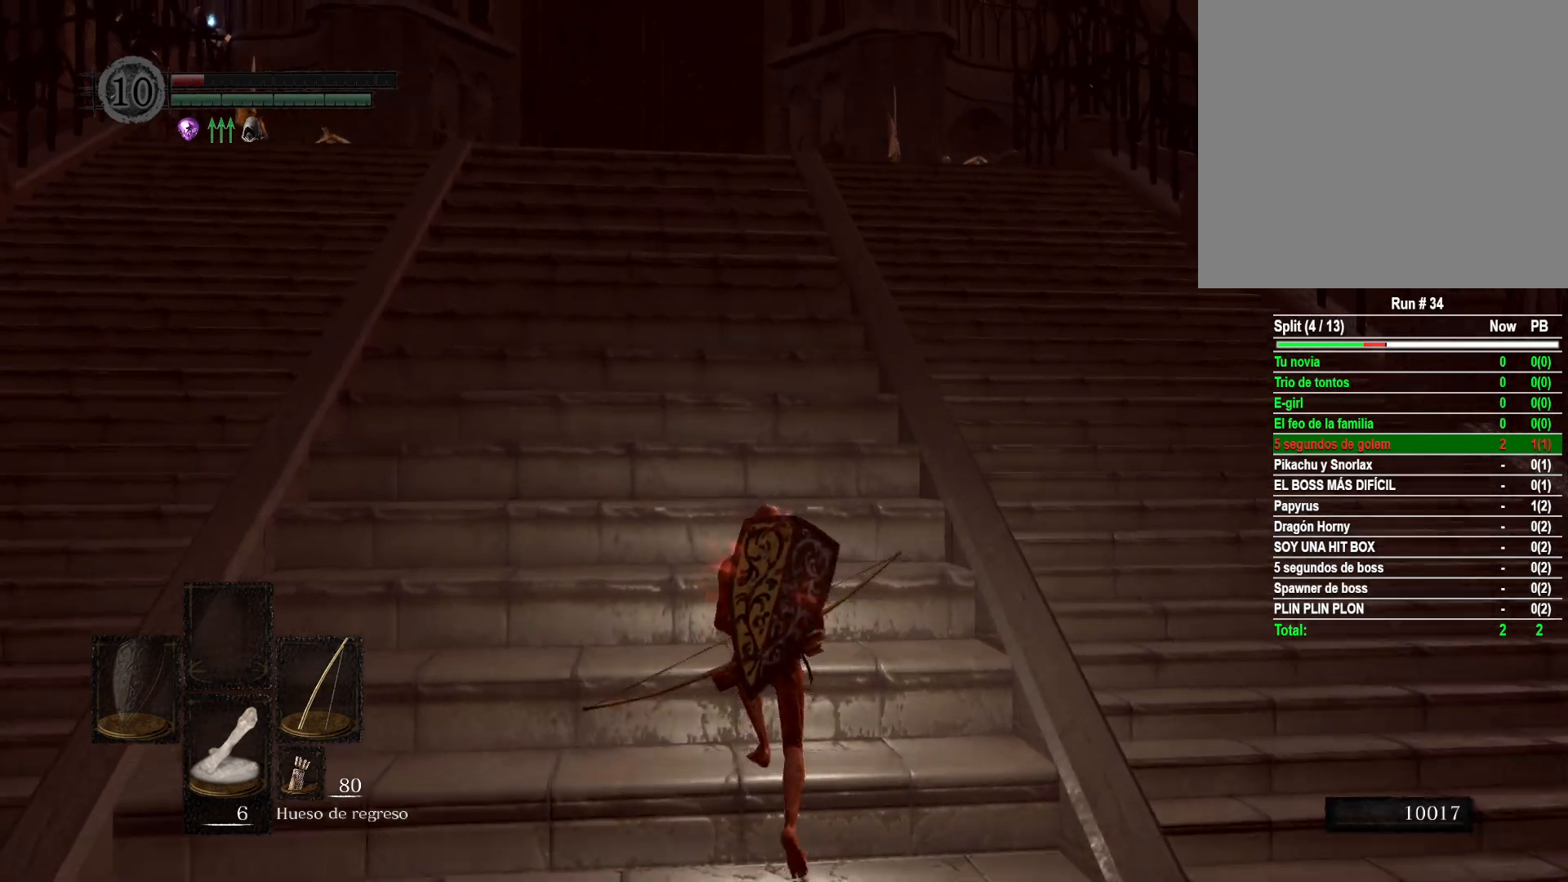
{"buttons": [], "left_stick": "up", "right_stick": "center", "events": [[150, "right_stick", "right"], [400, "right_stick", "center"]]}
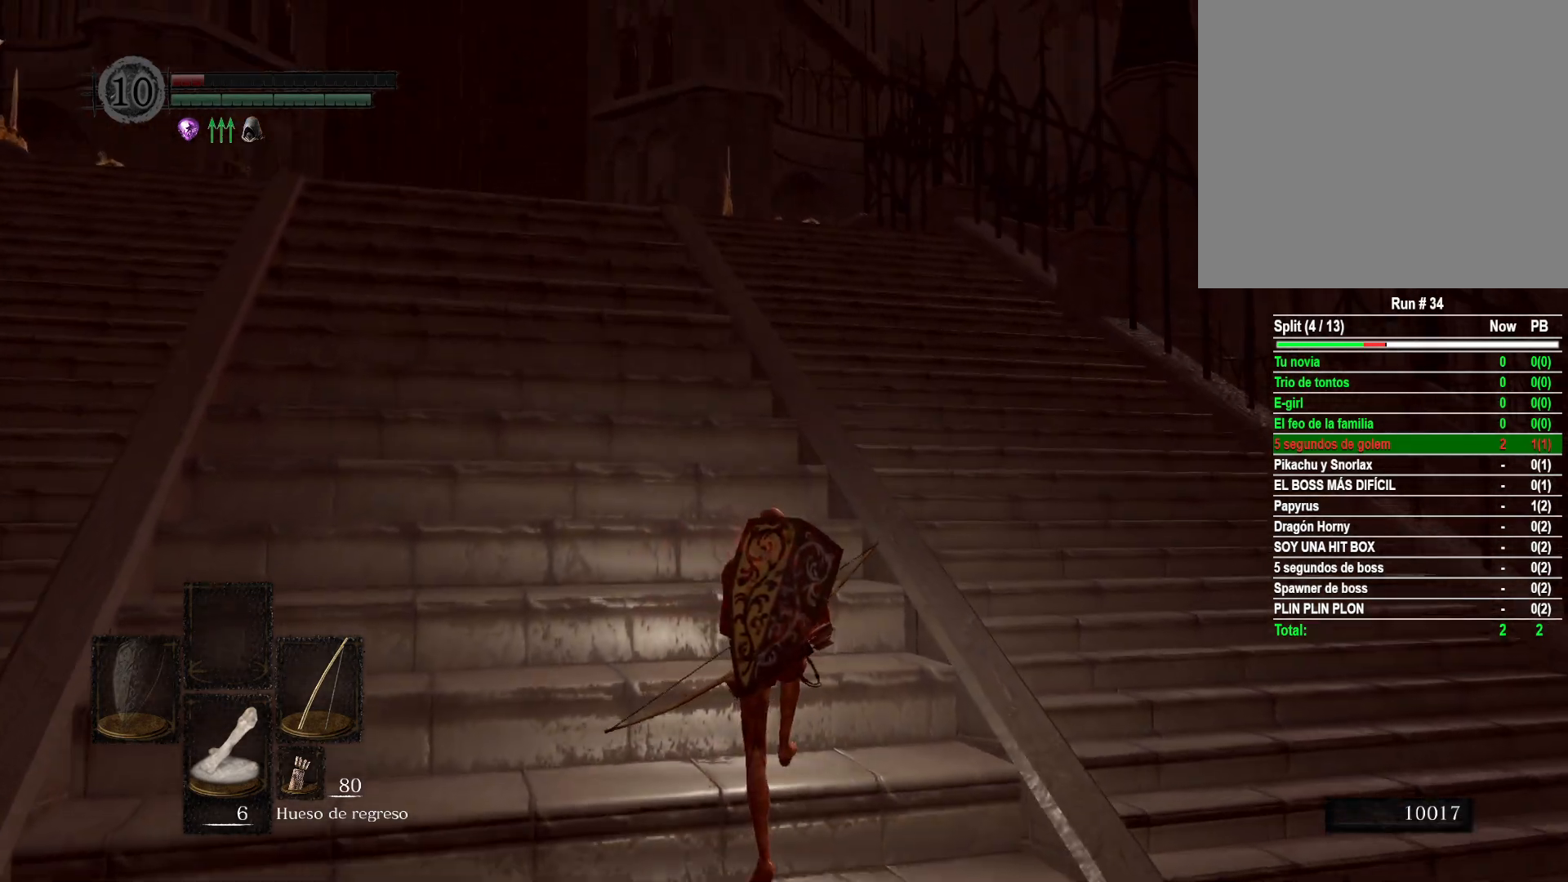
{"buttons": [], "left_stick": "up", "right_stick": "center", "events": [[83, "right_stick", "down-left"], [233, "right_stick", "center"]]}
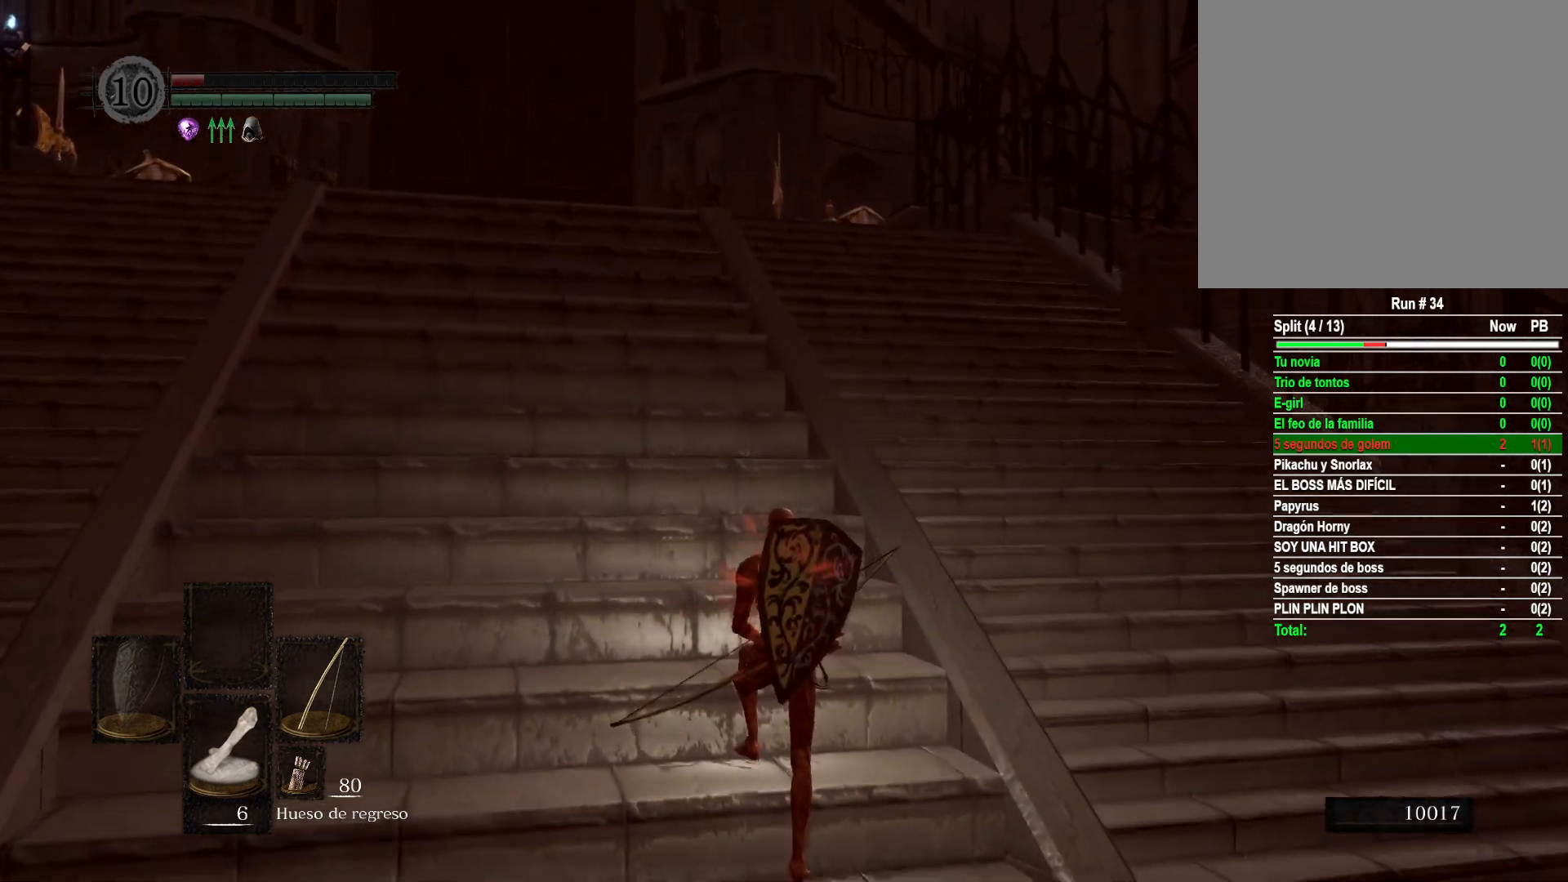
{"buttons": [], "left_stick": "up", "right_stick": "center", "events": []}
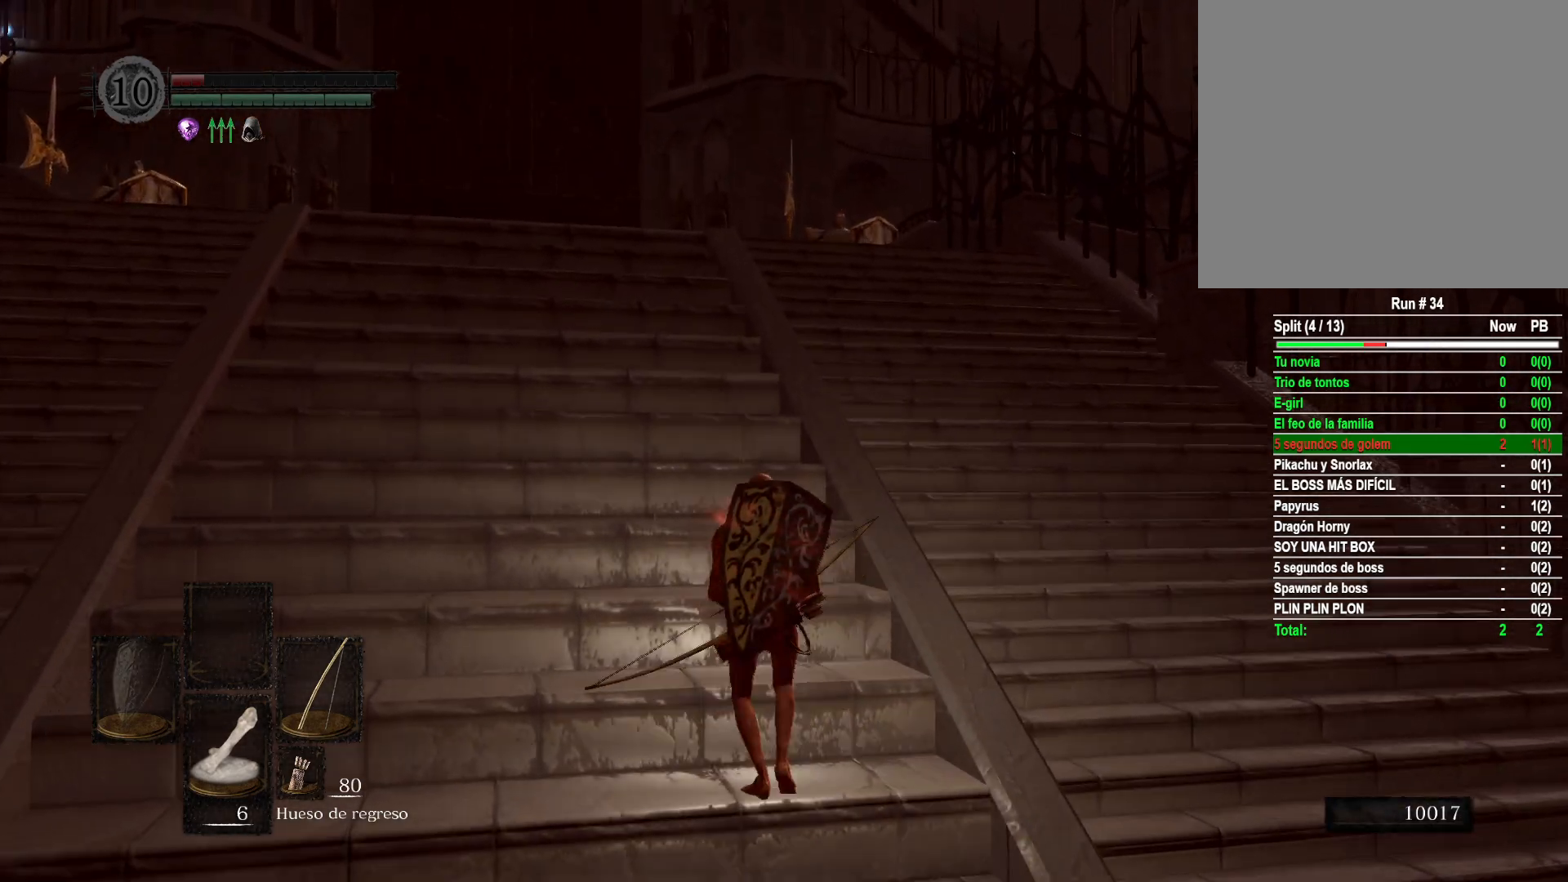
{"buttons": [], "left_stick": "up", "right_stick": "center", "events": []}
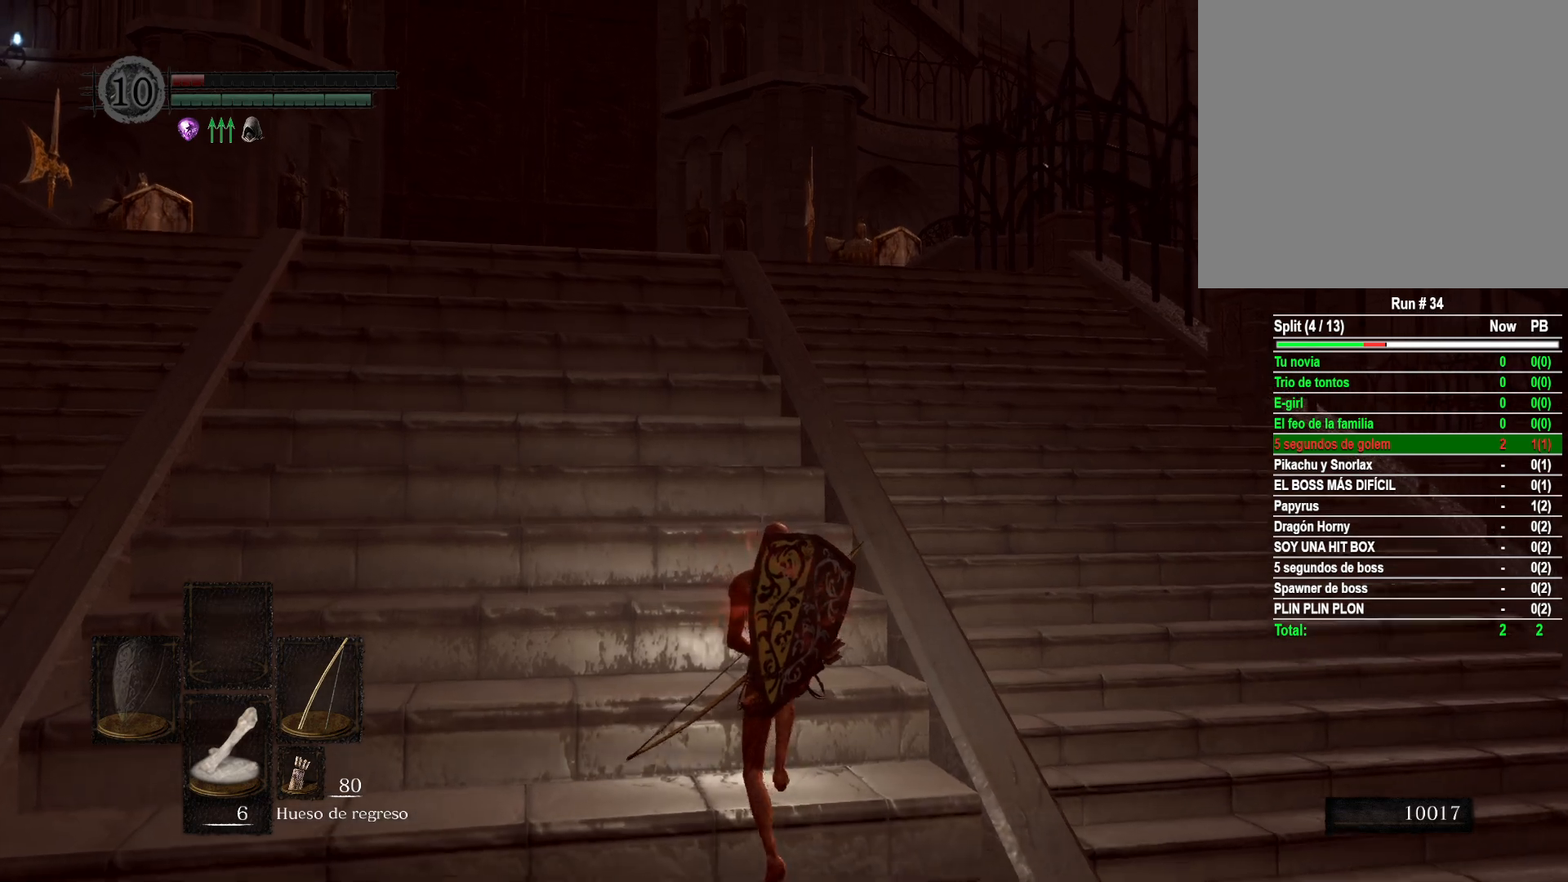
{"buttons": [], "left_stick": "up", "right_stick": "right", "events": [[467, "right_stick", "right"]]}
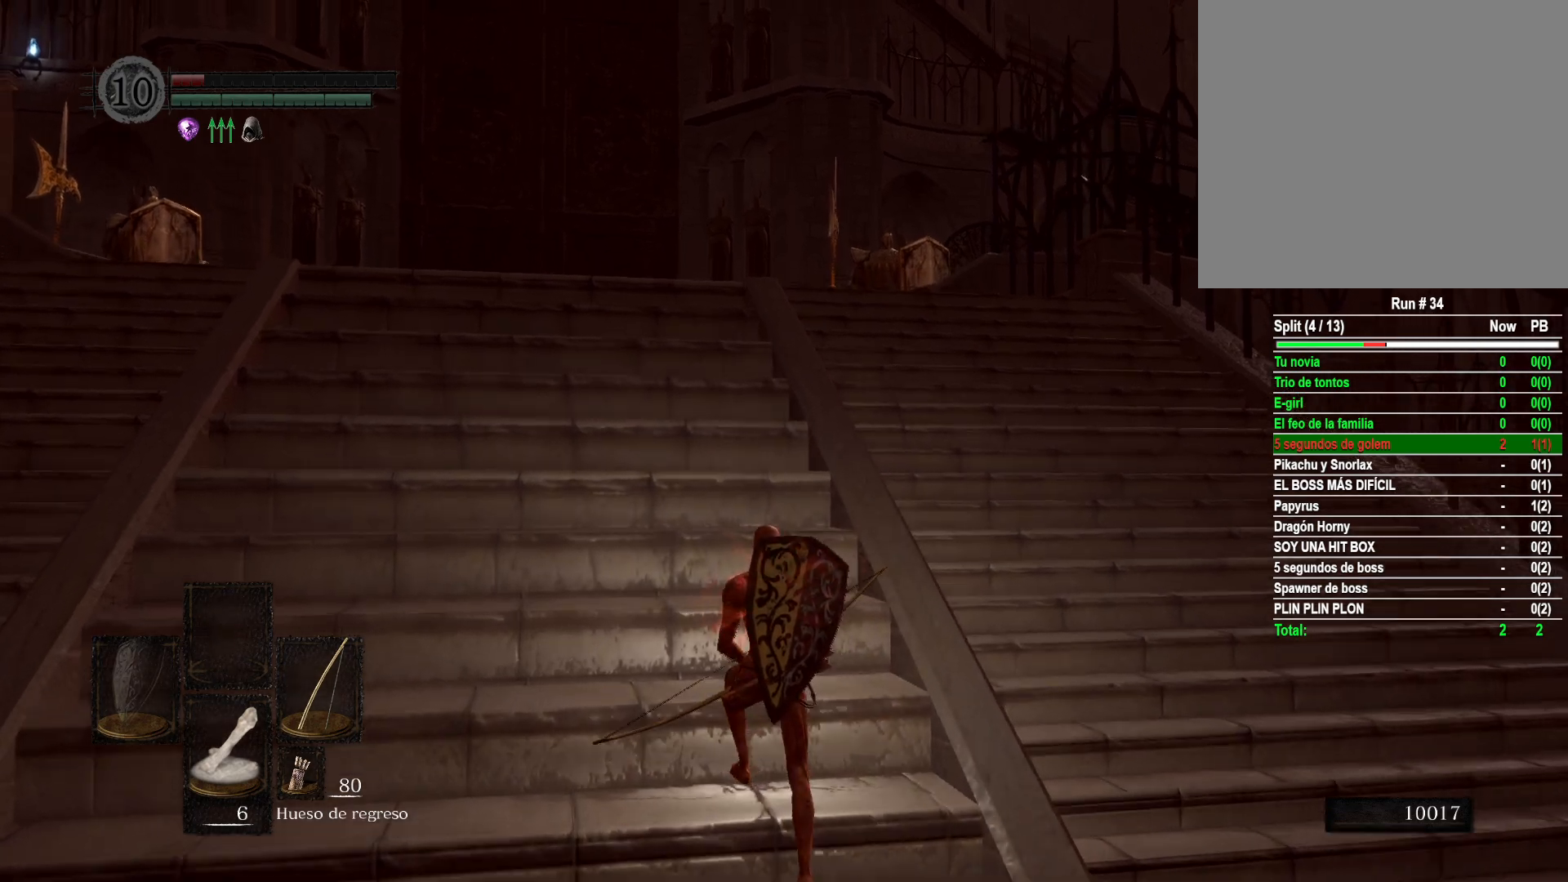
{"buttons": [], "left_stick": "up", "right_stick": "center", "events": [[167, "right_stick", "center"]]}
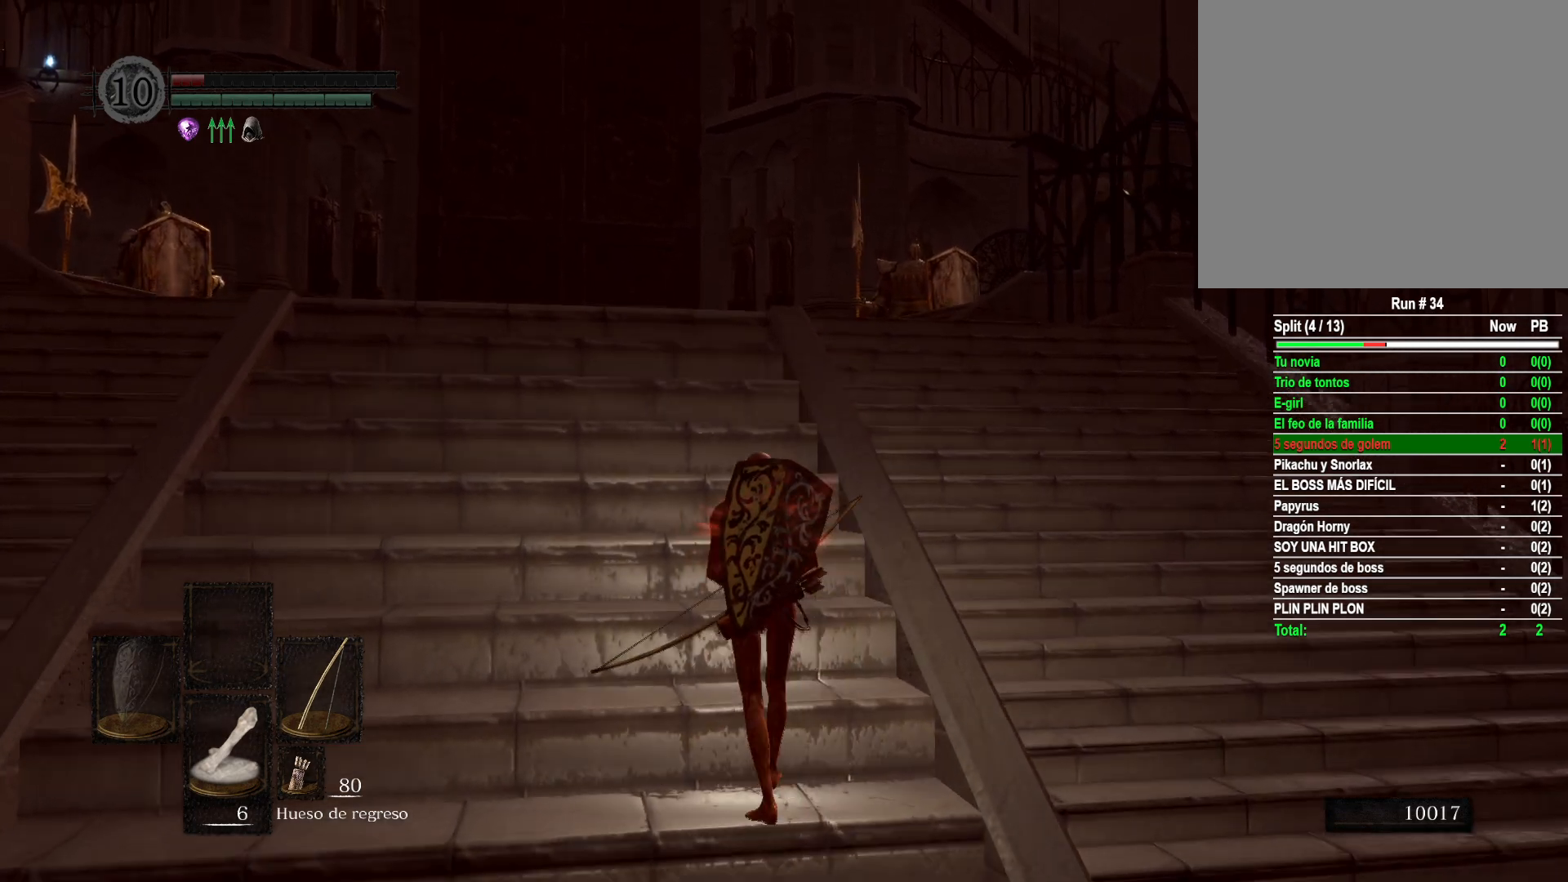
{"buttons": [], "left_stick": "up", "right_stick": "right", "events": [[383, "right_stick", "right"]]}
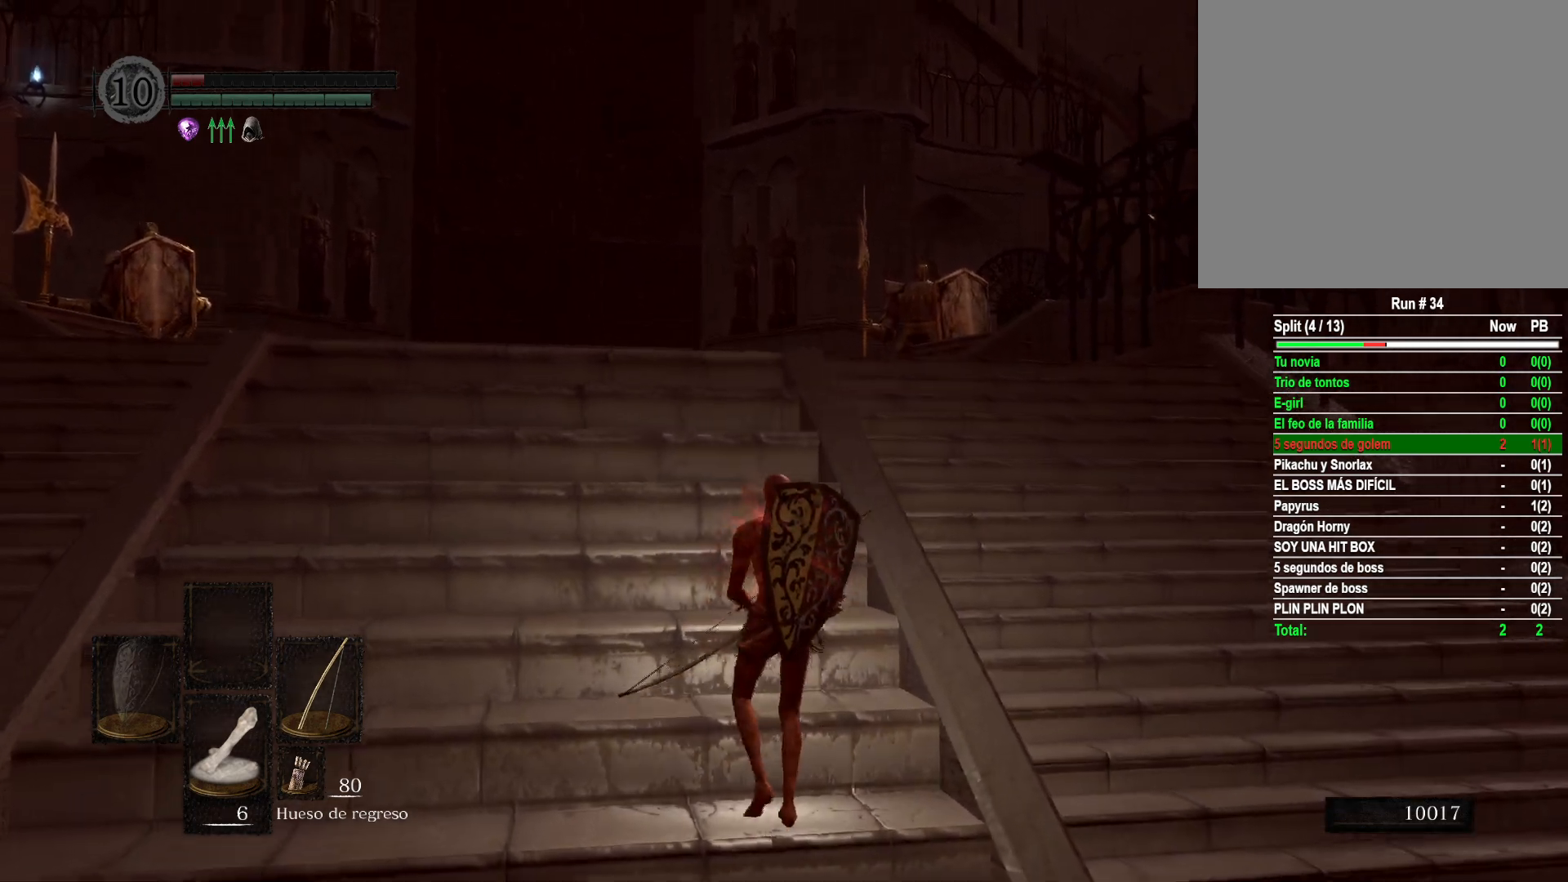
{"buttons": [], "left_stick": "up", "right_stick": "center", "events": [[233, "right_stick", "center"]]}
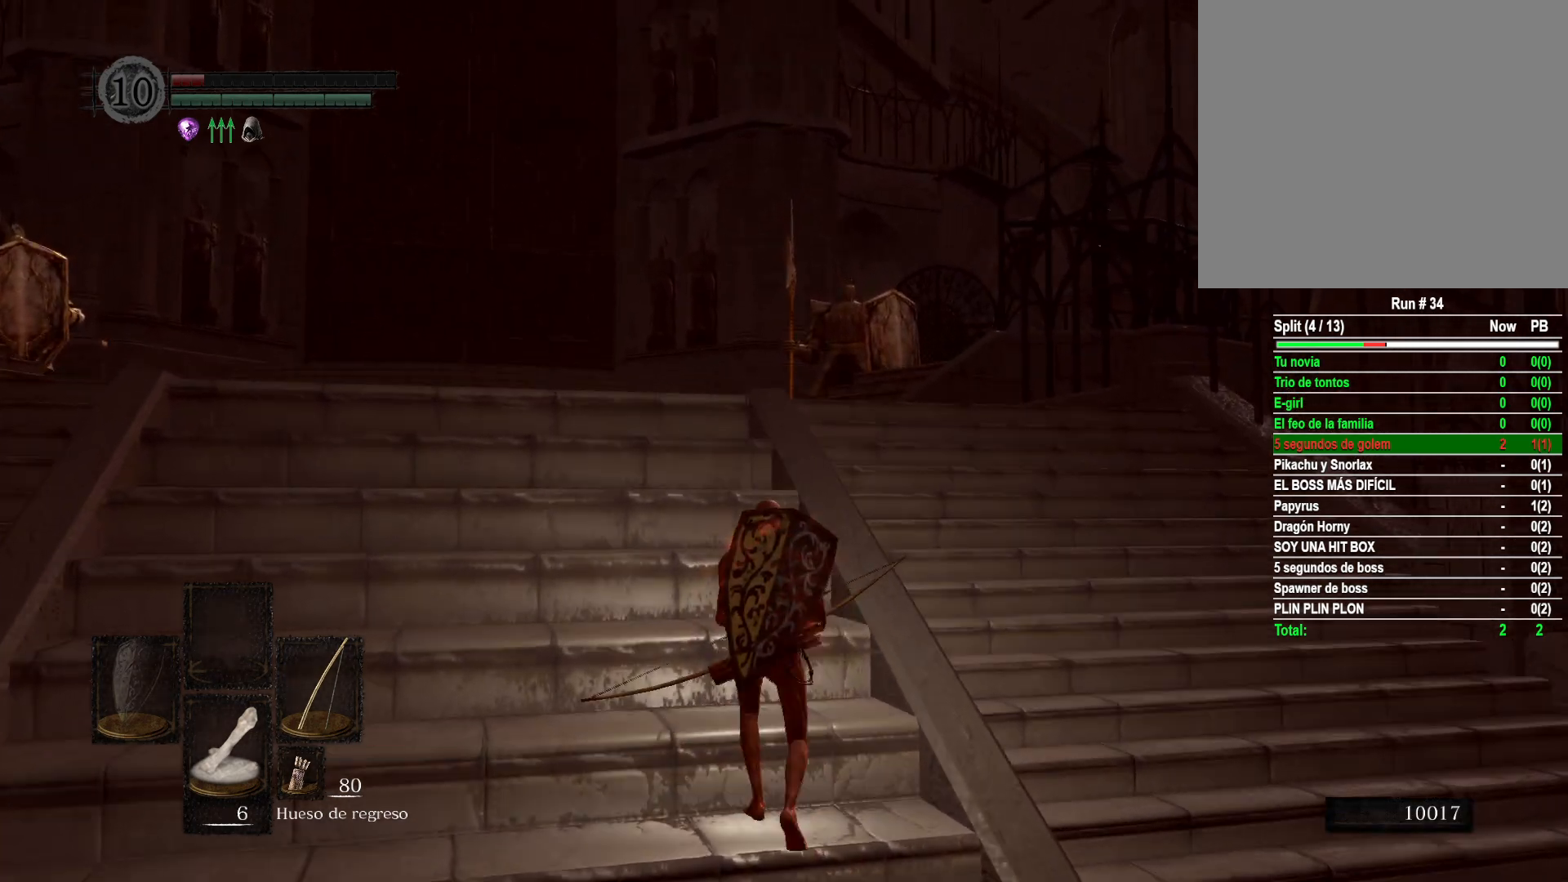
{"buttons": [], "left_stick": "center", "right_stick": "up", "events": [[33, "left_stick", "center"], [133, "L1", "down"], [267, "L1", "up"], [400, "right_stick", "up"]]}
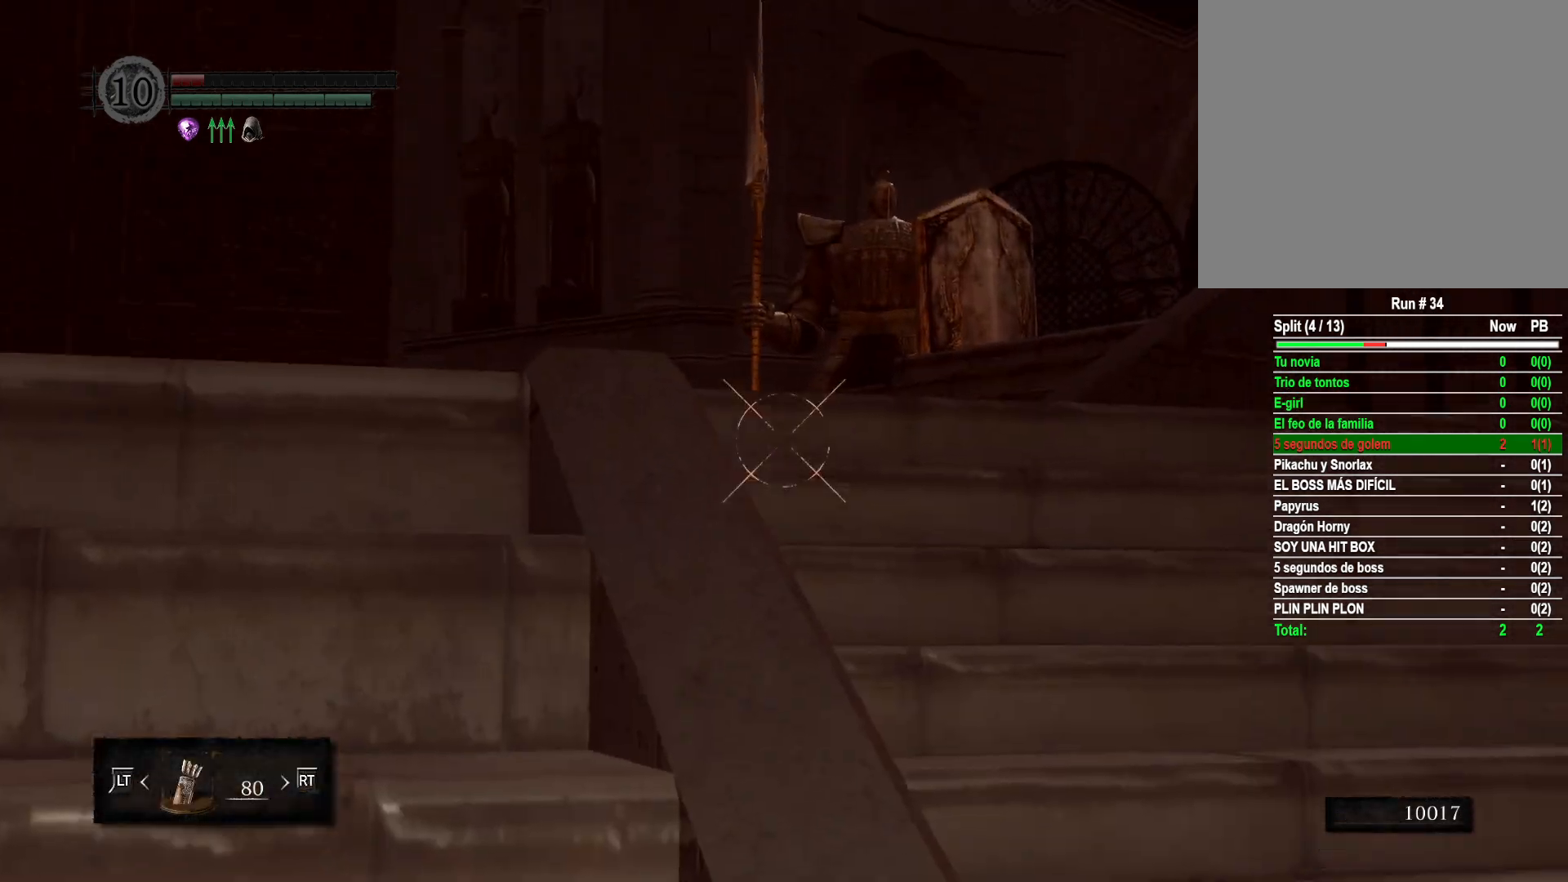
{"buttons": [], "left_stick": "up-left", "right_stick": "center", "events": [[17, "right_stick", "up-right"], [217, "right_stick", "center"], [400, "left_stick", "up-left"]]}